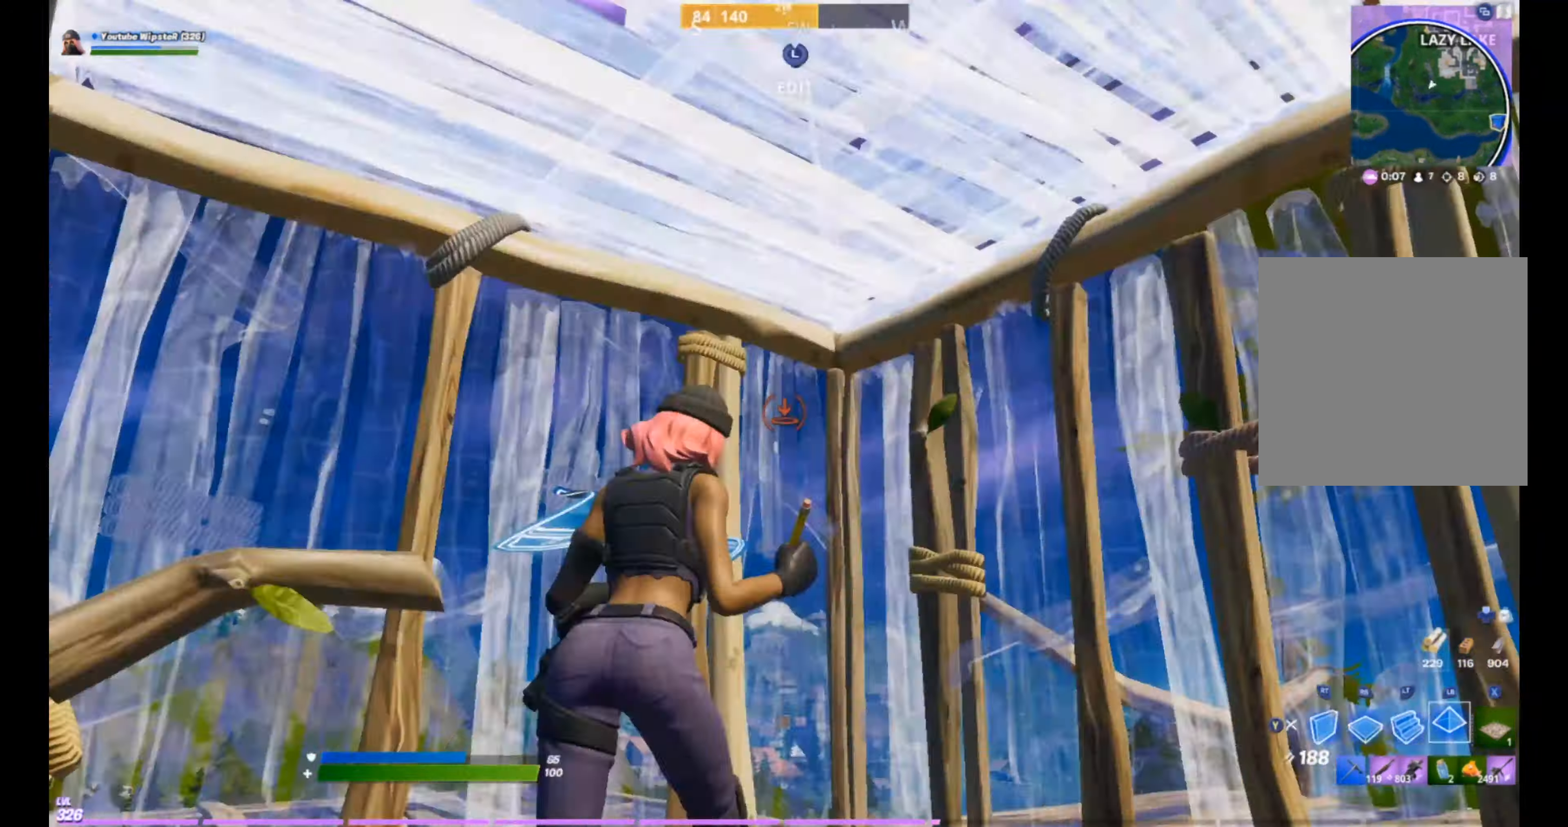
Gameplay with a controller (Xbox layout); each line is a JSON object with the inputs held at the frame after it. "events" lists button and stick changes between this image and that frame as [ms after this image, input, new state], when the widget could be followed in between.
{"buttons": [], "left_stick": "right", "right_stick": "center", "events": [[33, "L1", "up"], [33, "Y", "down"], [33, "left_stick", "center"], [100, "Y", "up"], [167, "right_stick", "center"], [200, "left_stick", "up-right"], [233, "right_stick", "left"], [400, "left_stick", "right"], [467, "right_stick", "center"]]}
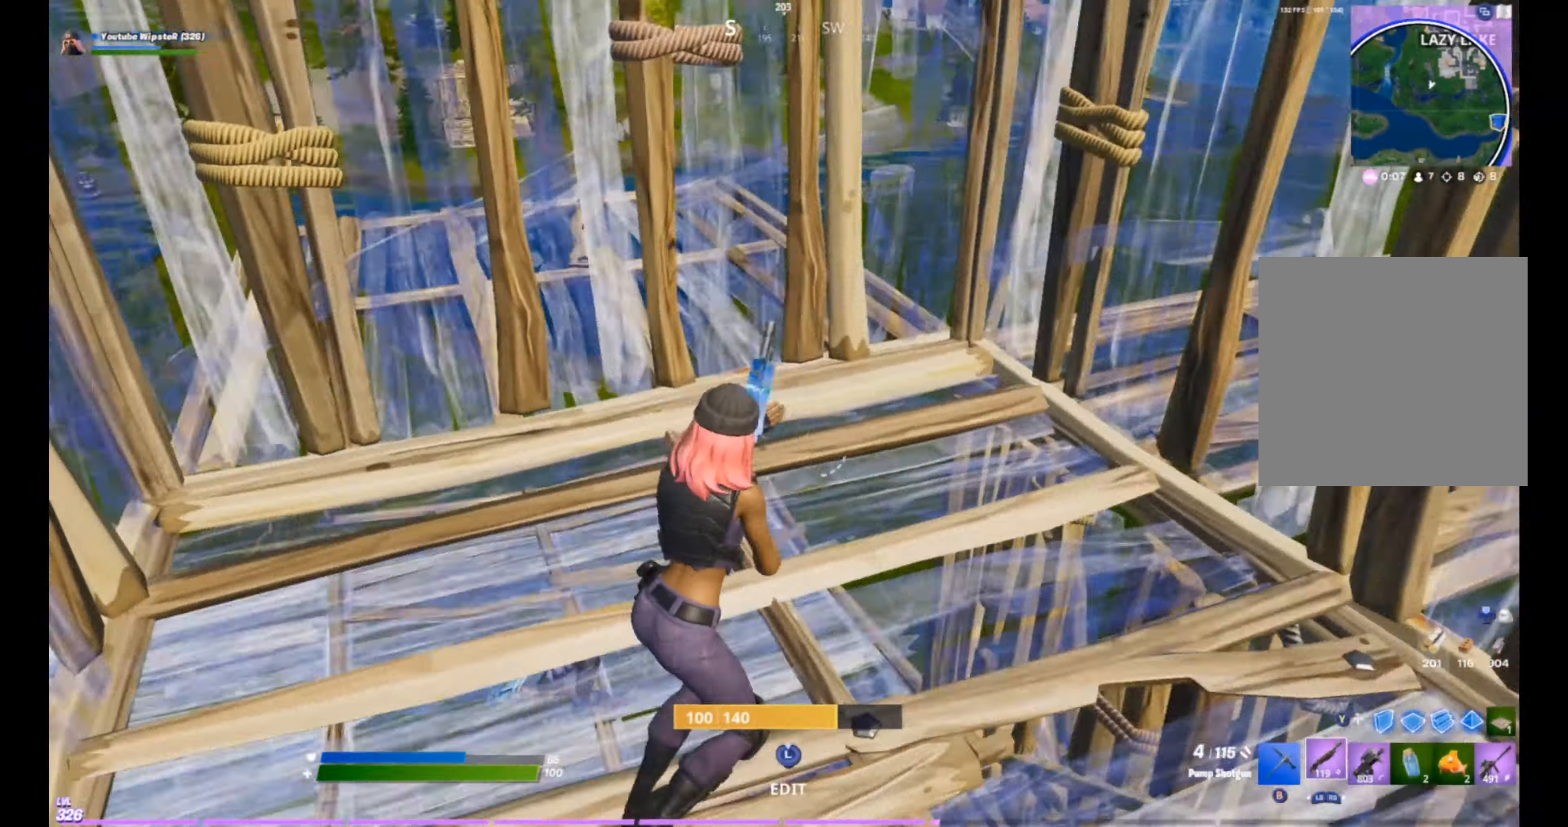
{"buttons": ["R2", "L3"], "left_stick": "center", "right_stick": "down-right", "events": [[67, "right_stick", "left"], [133, "left_stick", "up-right"], [433, "right_stick", "center"], [467, "L3", "down"], [467, "left_stick", "center"], [500, "R2", "down"], [500, "right_stick", "down-right"]]}
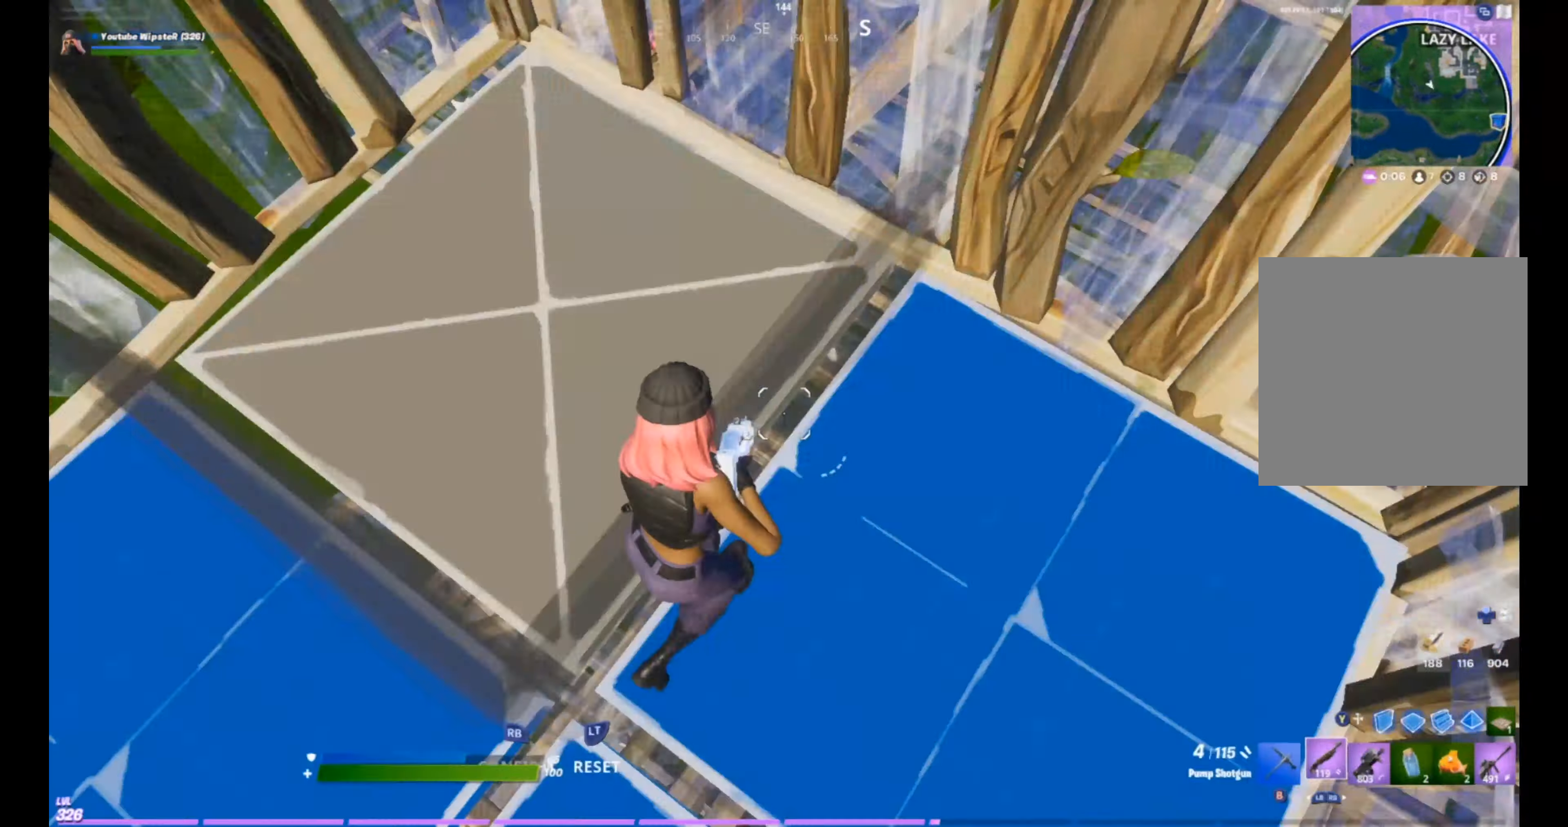
{"buttons": [], "left_stick": "up", "right_stick": "up", "events": [[100, "L3", "up"], [100, "R2", "up"], [100, "left_stick", "up"], [100, "right_stick", "left"], [233, "right_stick", "up"], [333, "right_stick", "up-left"], [500, "right_stick", "up"]]}
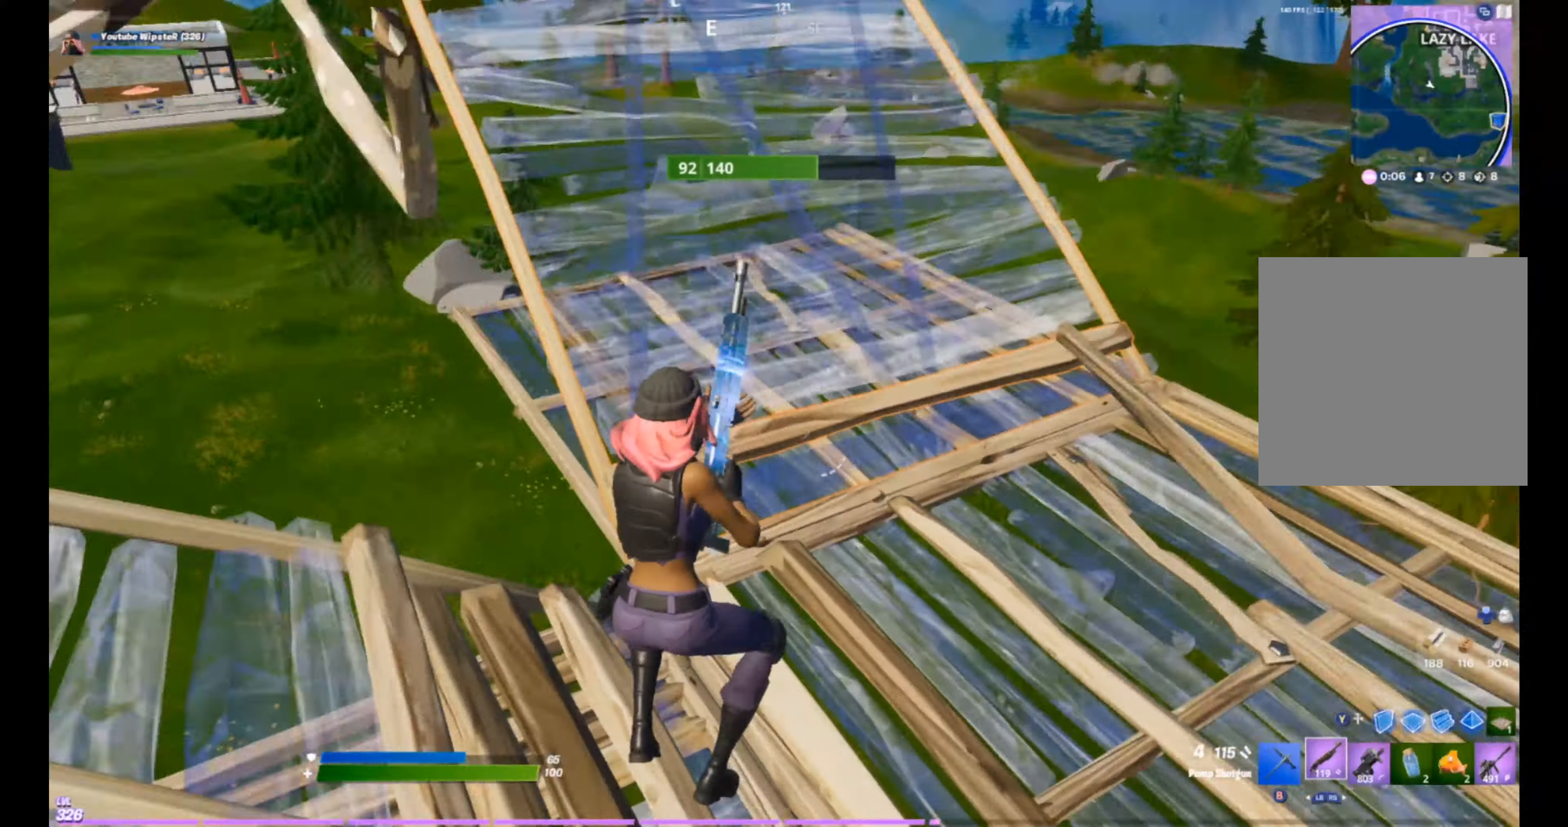
{"buttons": ["L1"], "left_stick": "up-right", "right_stick": "center", "events": [[166, "left_stick", "up-right"], [200, "right_stick", "up-left"], [400, "R2", "down"], [400, "right_stick", "up"], [466, "L1", "down"], [500, "R2", "up"], [500, "right_stick", "center"]]}
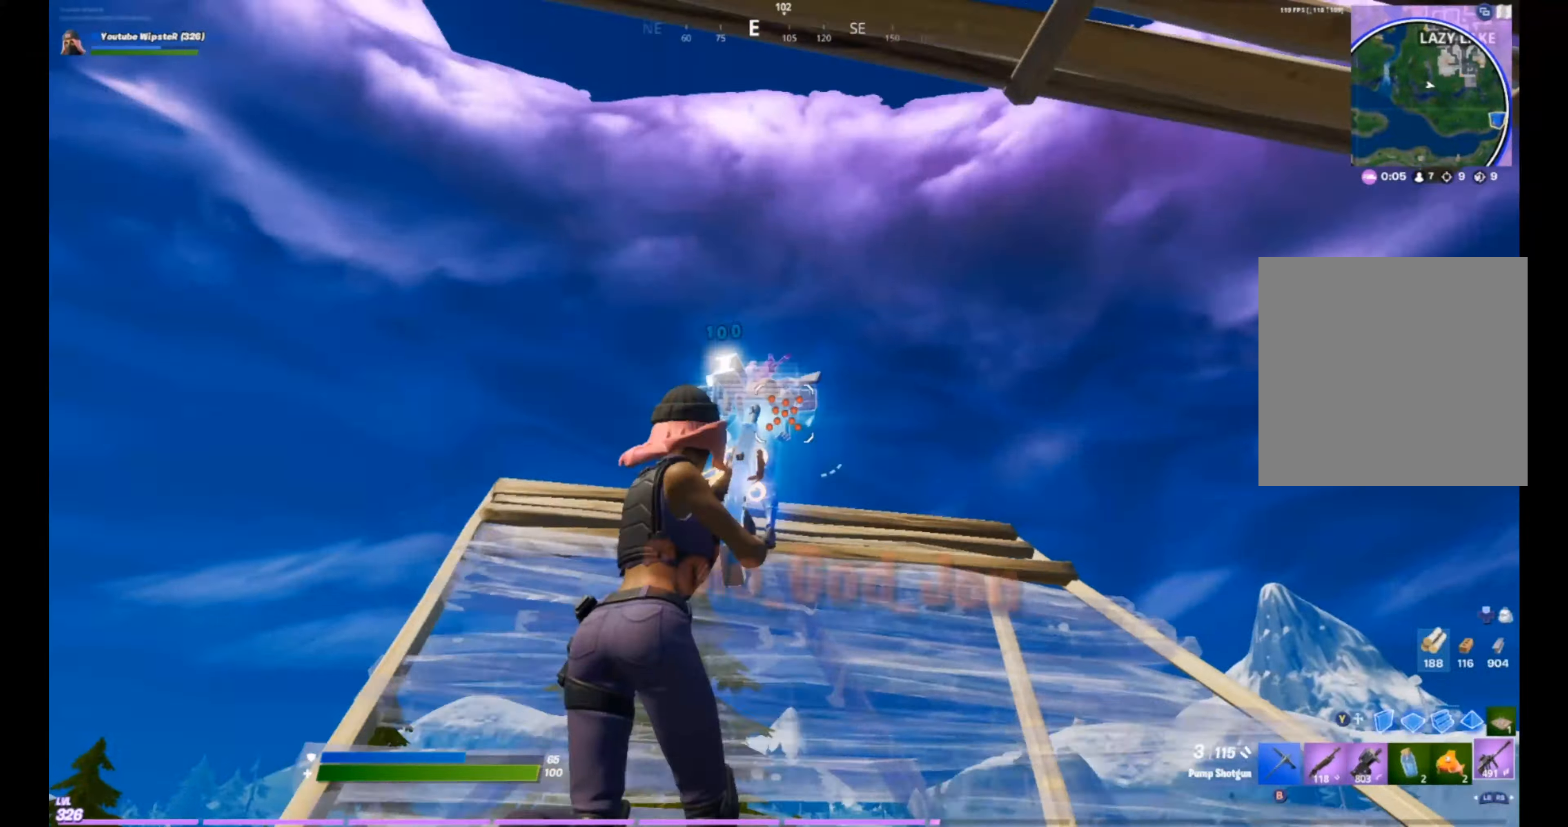
{"buttons": [], "left_stick": "up-right", "right_stick": "center", "events": [[33, "L1", "up"], [133, "left_stick", "right"], [200, "right_stick", "up-left"], [300, "left_stick", "down-right"], [366, "right_stick", "center"], [466, "left_stick", "up-right"]]}
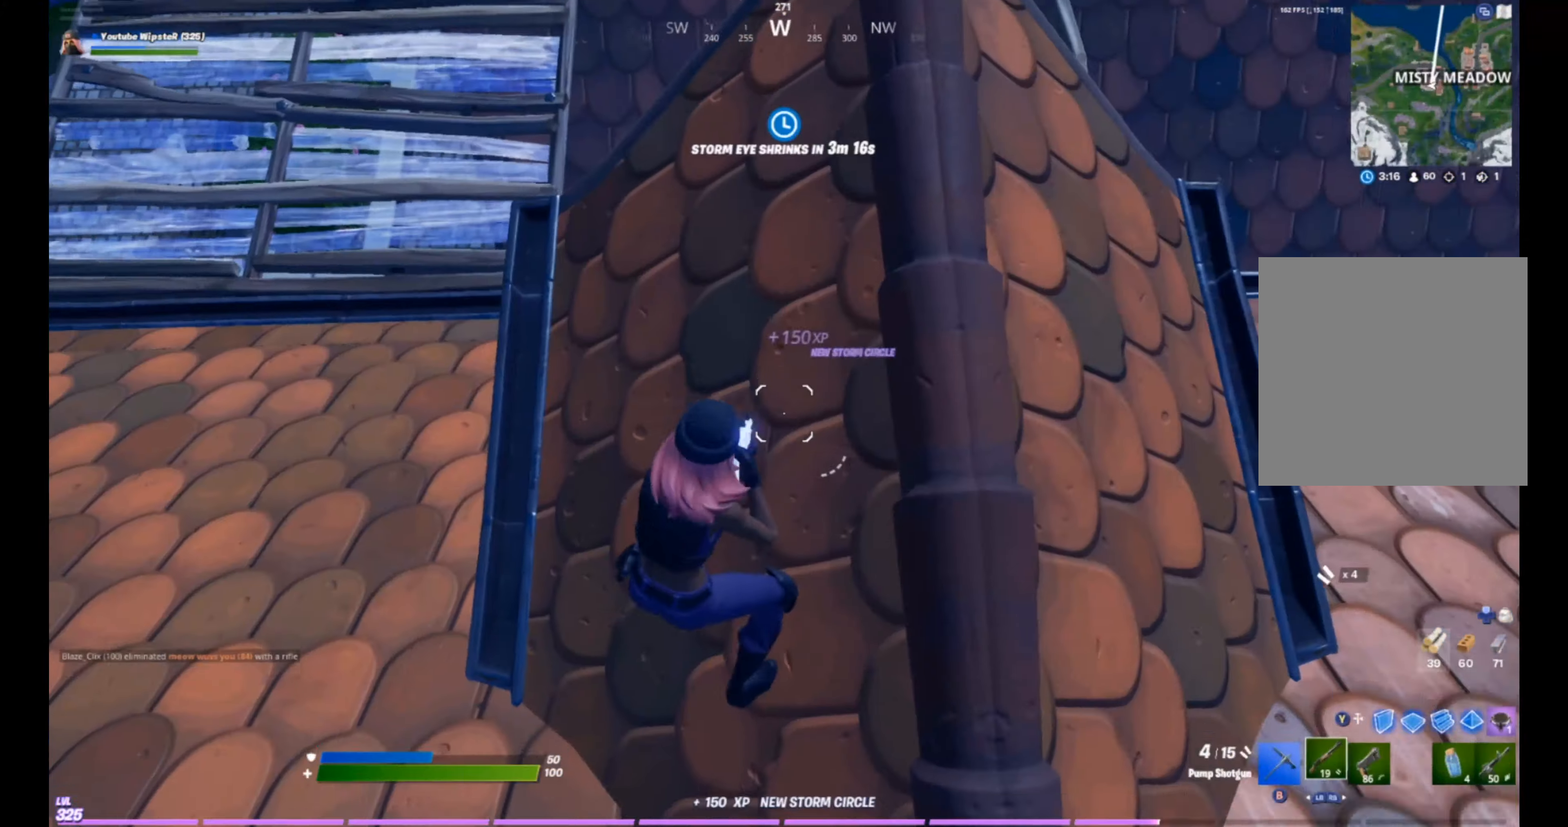
{"buttons": [], "left_stick": "up-right", "right_stick": "right", "events": [[166, "left_stick", "up"], [333, "A", "down"], [366, "left_stick", "up-right"], [433, "right_stick", "right"], [500, "A", "up"]]}
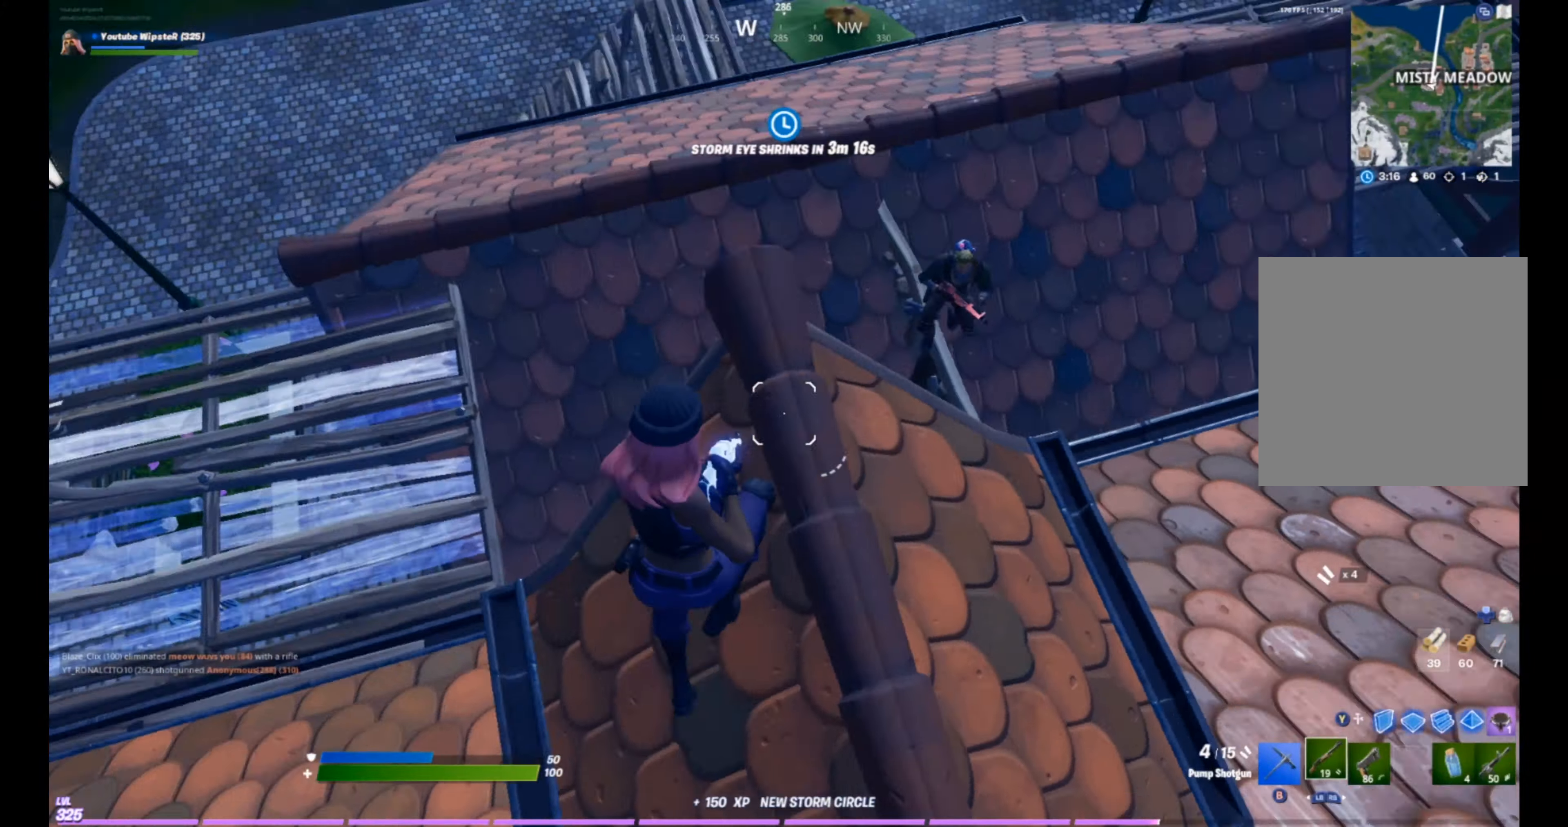
{"buttons": [], "left_stick": "up-left", "right_stick": "right", "events": [[166, "R2", "down"], [200, "right_stick", "center"], [233, "L1", "down"], [300, "R2", "up"], [300, "right_stick", "down"], [366, "L1", "up"], [366, "left_stick", "up-left"], [400, "right_stick", "right"]]}
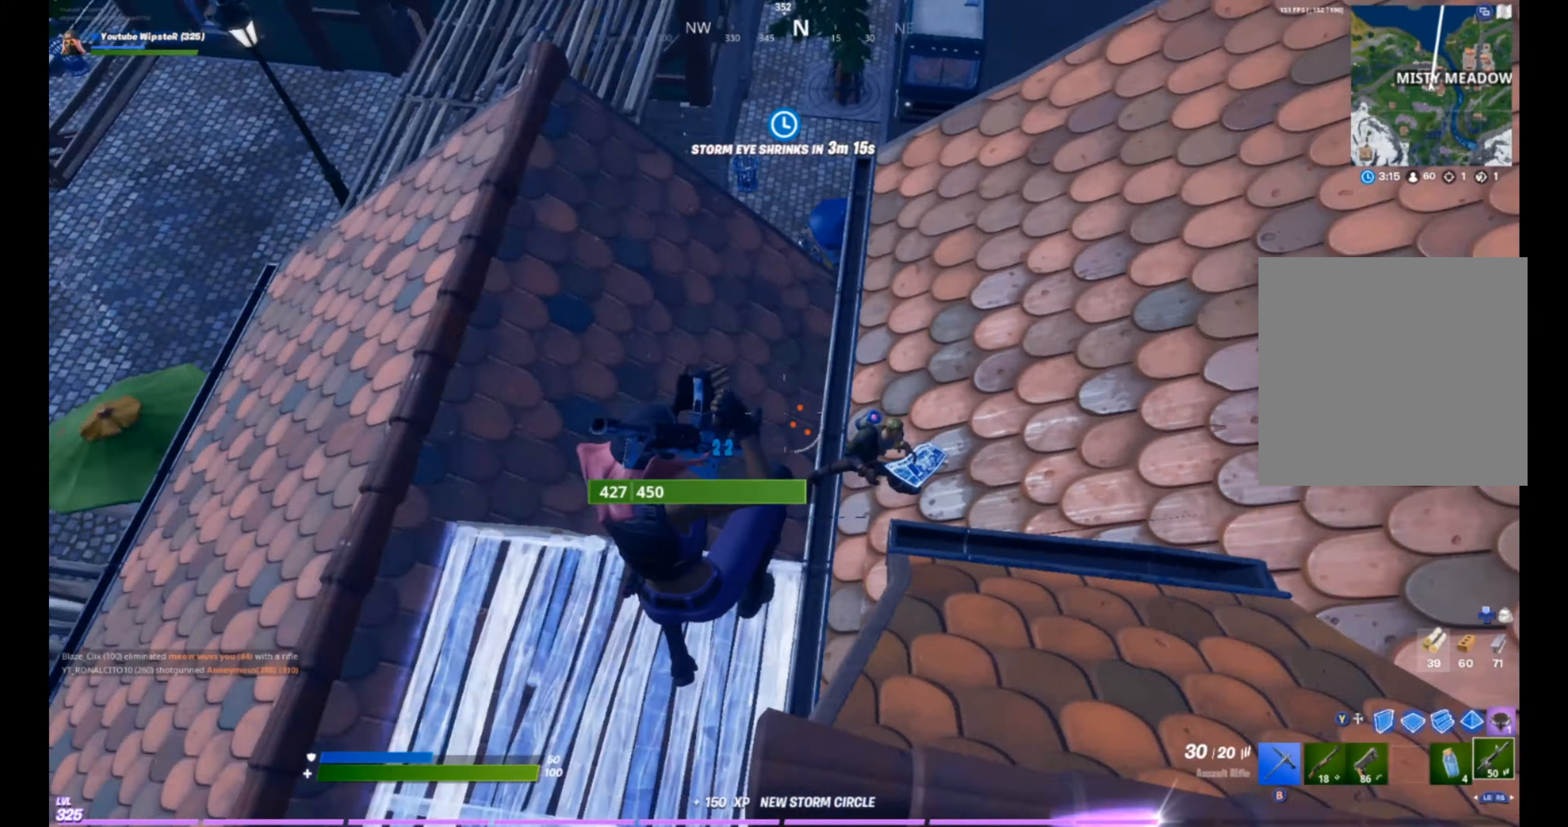
{"buttons": ["R2"], "left_stick": "up-left", "right_stick": "up-right", "events": [[133, "R2", "down"], [166, "right_stick", "up-right"]]}
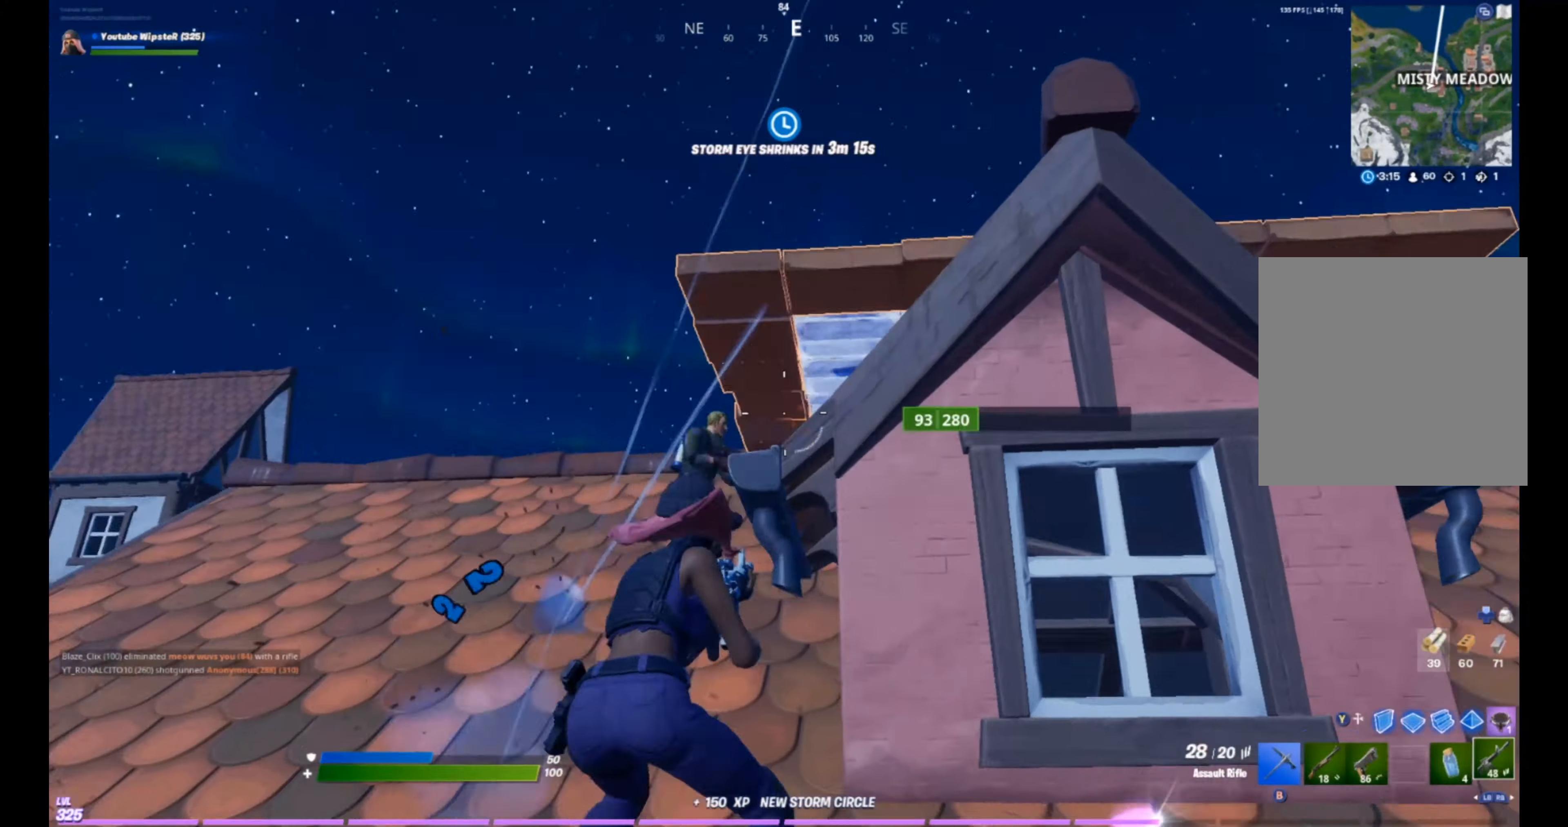
{"buttons": ["R2"], "left_stick": "right", "right_stick": "up-left", "events": [[33, "right_stick", "center"], [166, "left_stick", "center"], [200, "right_stick", "down-left"], [233, "left_stick", "right"], [466, "right_stick", "up-left"]]}
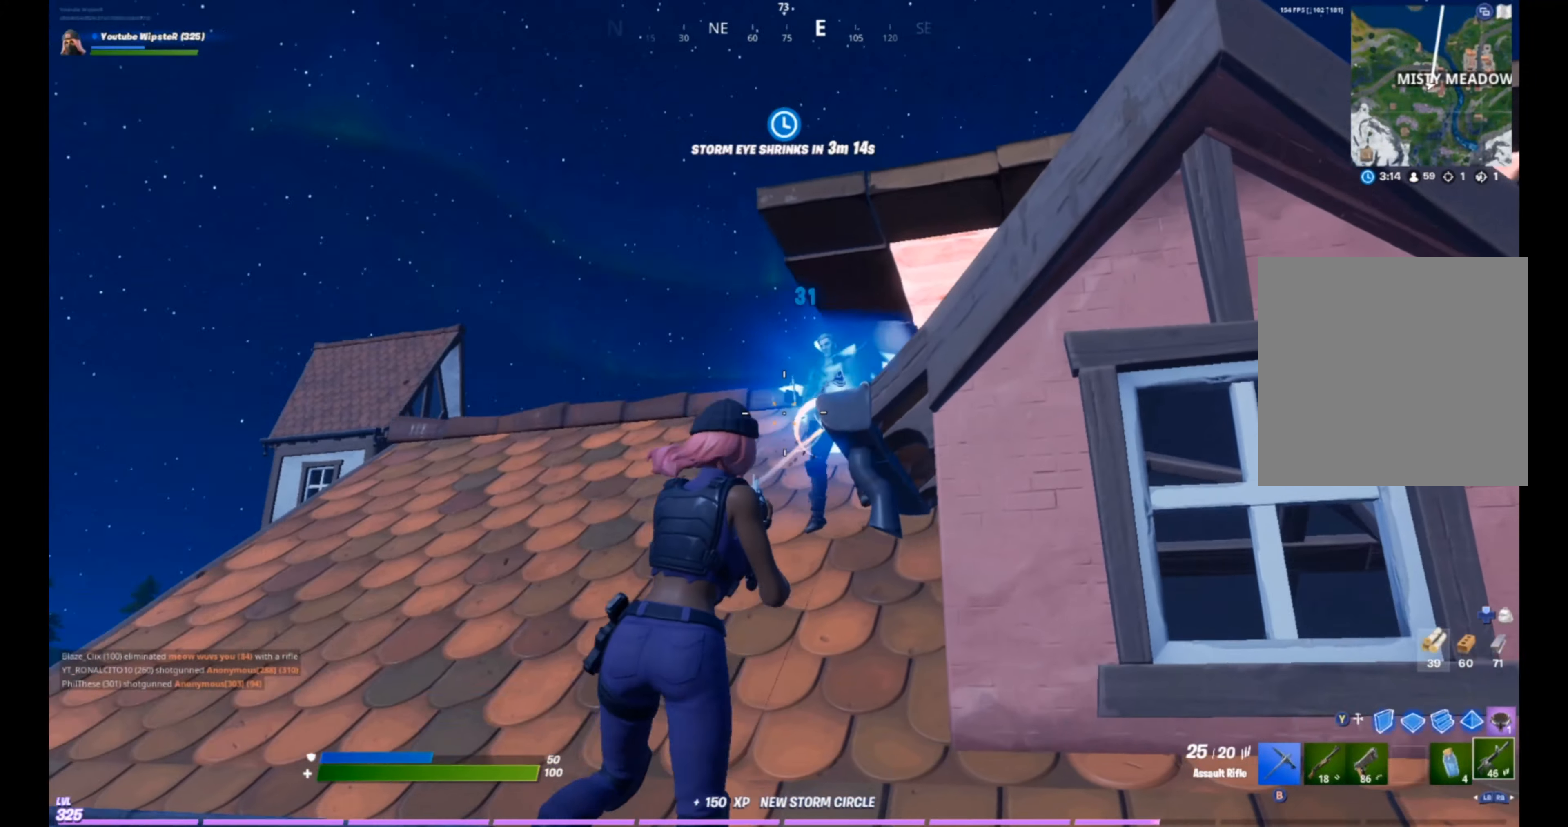
{"buttons": ["A", "R1"], "left_stick": "left", "right_stick": "center", "events": [[66, "right_stick", "center"], [133, "left_stick", "left"], [433, "A", "down"], [466, "R1", "down"], [466, "R2", "up"]]}
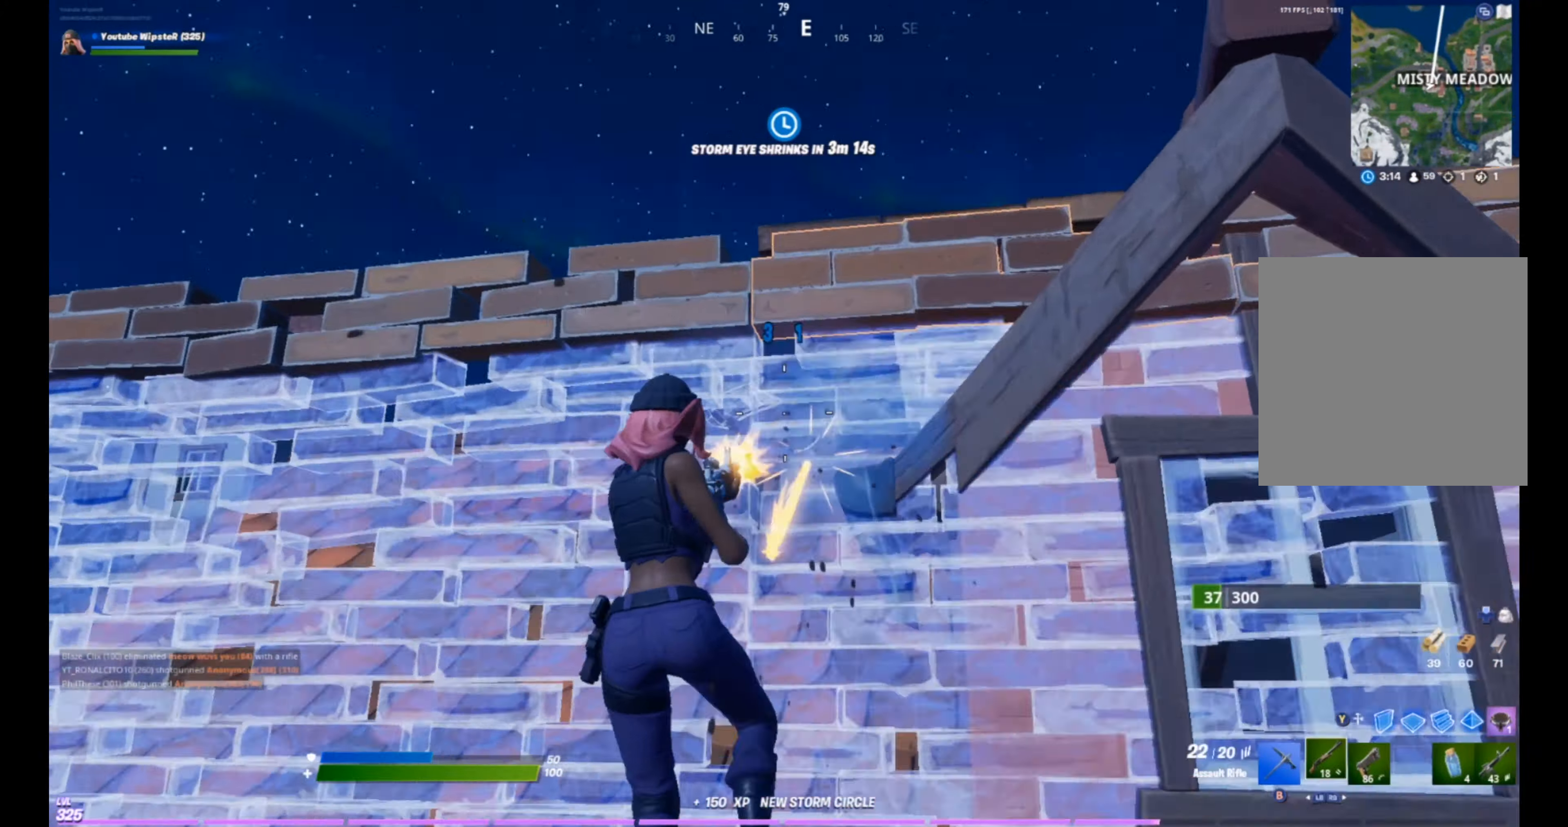
{"buttons": ["Y", "L2"], "left_stick": "up-left", "right_stick": "center", "events": [[33, "R1", "up"], [33, "right_stick", "down"], [100, "A", "up"], [133, "left_stick", "down-left"], [200, "Y", "down"], [266, "Y", "up"], [300, "L2", "down"], [300, "right_stick", "center"], [366, "left_stick", "up-left"], [366, "right_stick", "up"], [466, "right_stick", "center"], [500, "Y", "down"]]}
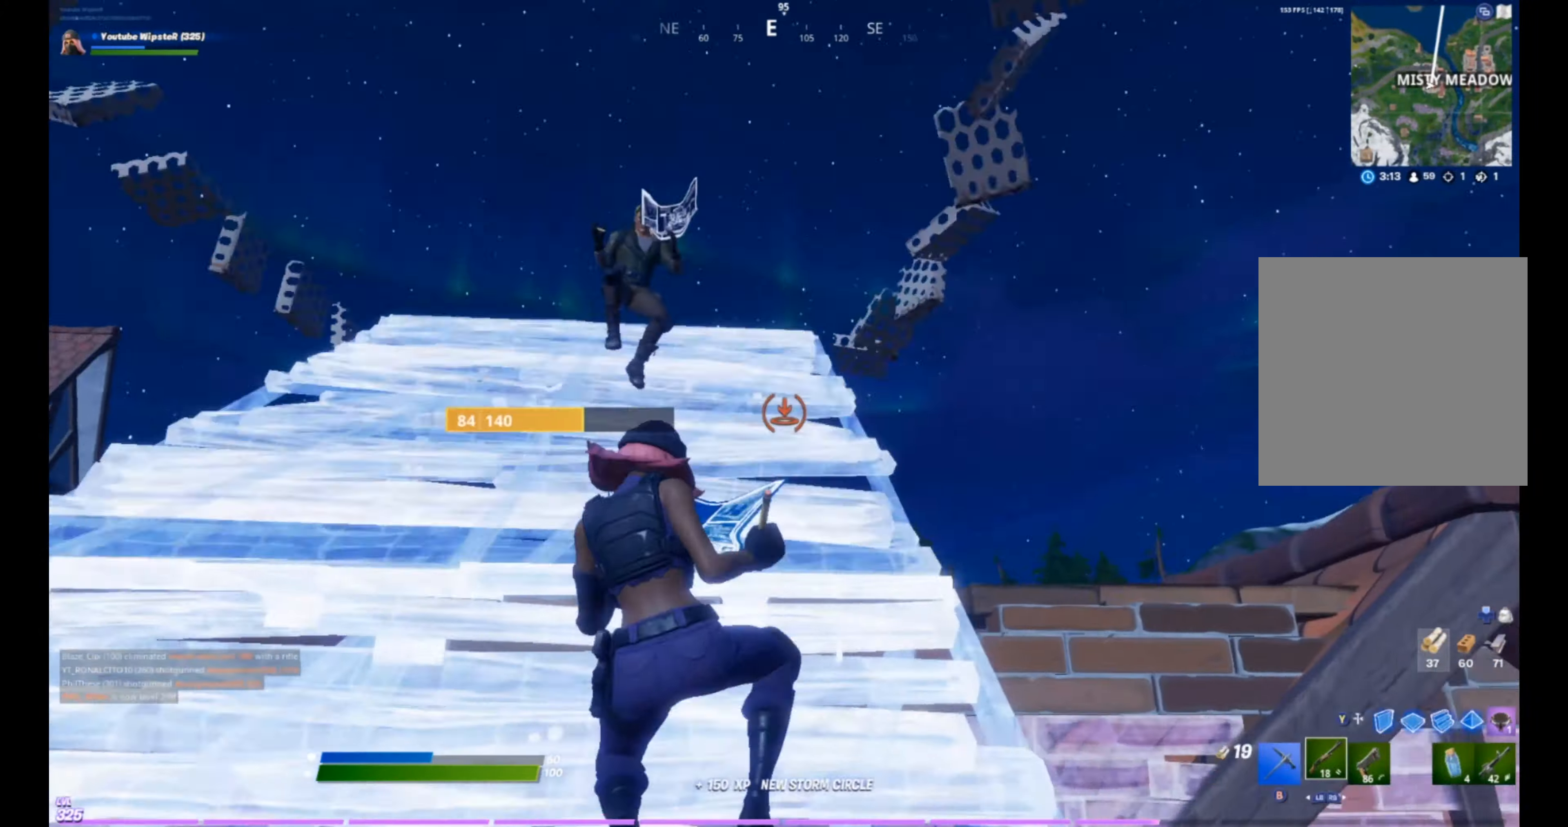
{"buttons": [], "left_stick": "up-right", "right_stick": "up-right", "events": [[33, "L2", "up"], [66, "Y", "up"], [166, "left_stick", "left"], [366, "right_stick", "up"], [400, "left_stick", "up"], [433, "right_stick", "up-right"], [466, "left_stick", "up-right"]]}
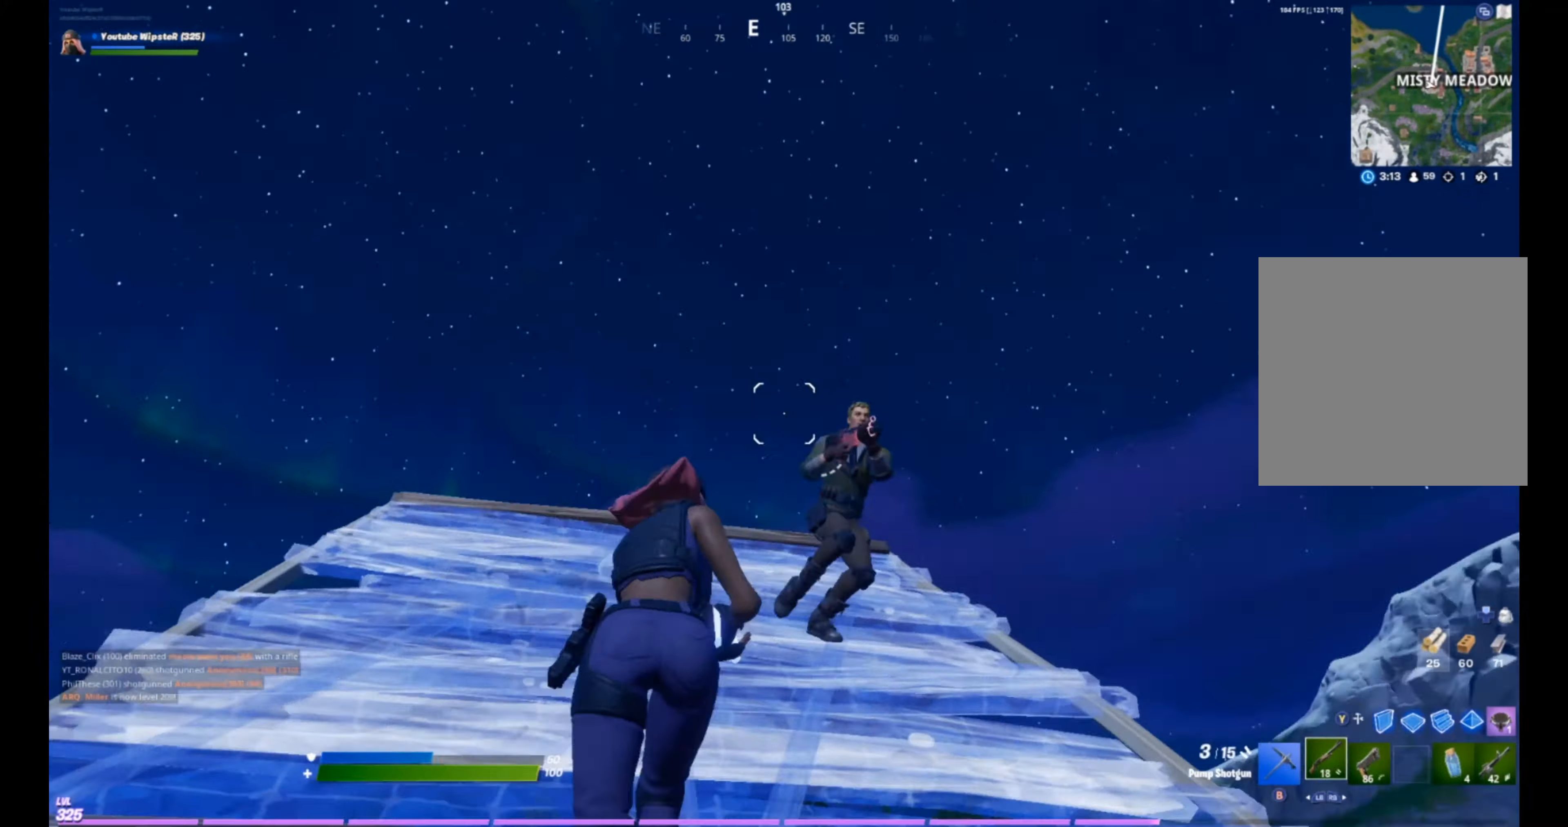
{"buttons": ["R2"], "left_stick": "right", "right_stick": "down-left", "events": [[33, "R2", "down"], [100, "right_stick", "down-right"], [166, "L1", "down"], [200, "R2", "up"], [200, "right_stick", "down"], [266, "L1", "up"], [266, "left_stick", "right"], [333, "right_stick", "center"], [466, "R2", "down"], [466, "right_stick", "down-left"]]}
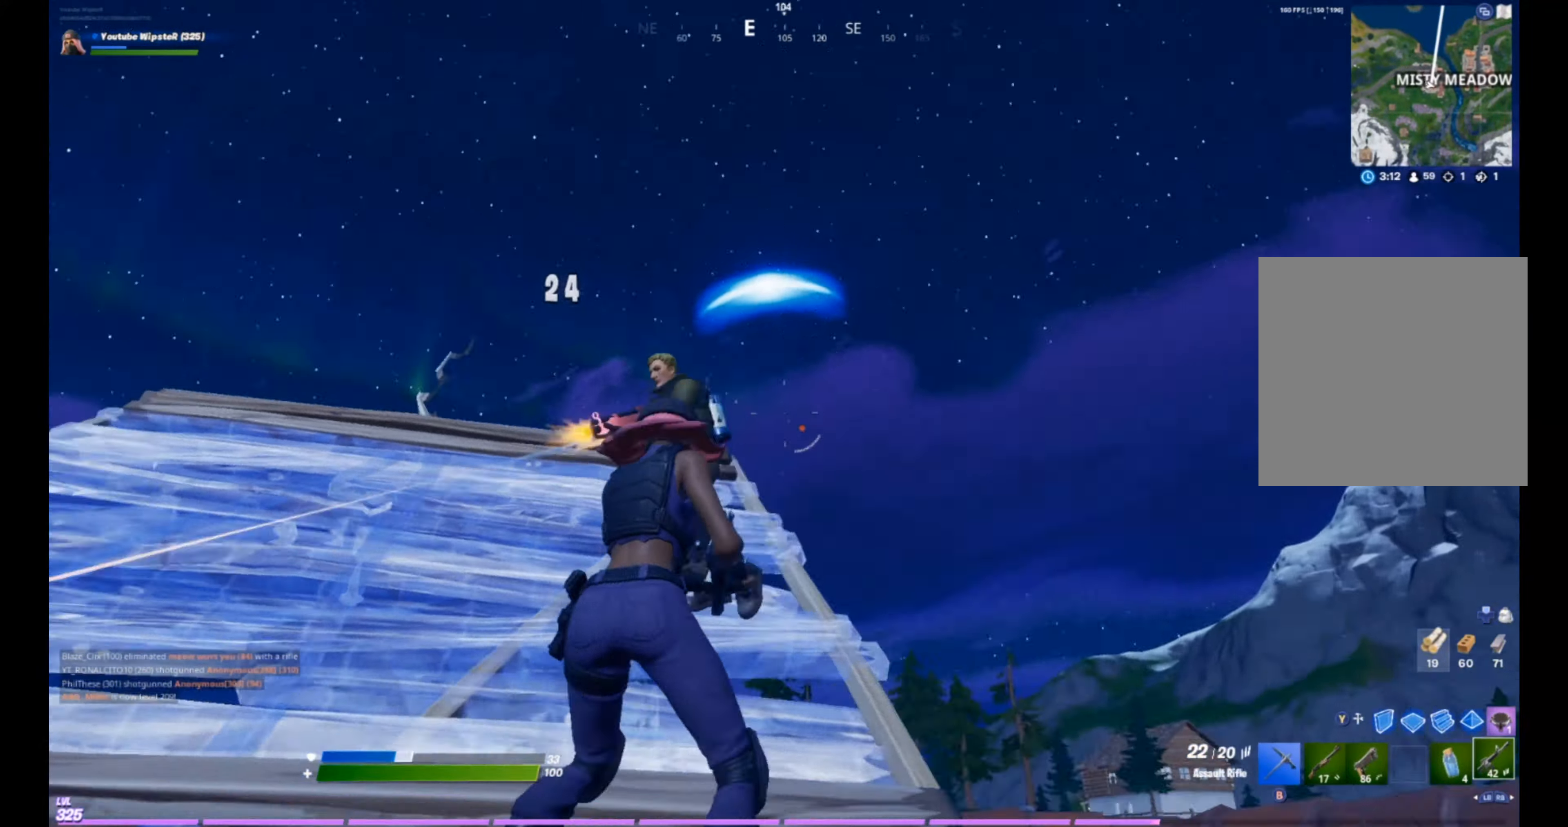
{"buttons": ["R2"], "left_stick": "left", "right_stick": "center", "events": [[100, "left_stick", "down-left"], [100, "right_stick", "left"], [167, "left_stick", "left"], [200, "right_stick", "center"]]}
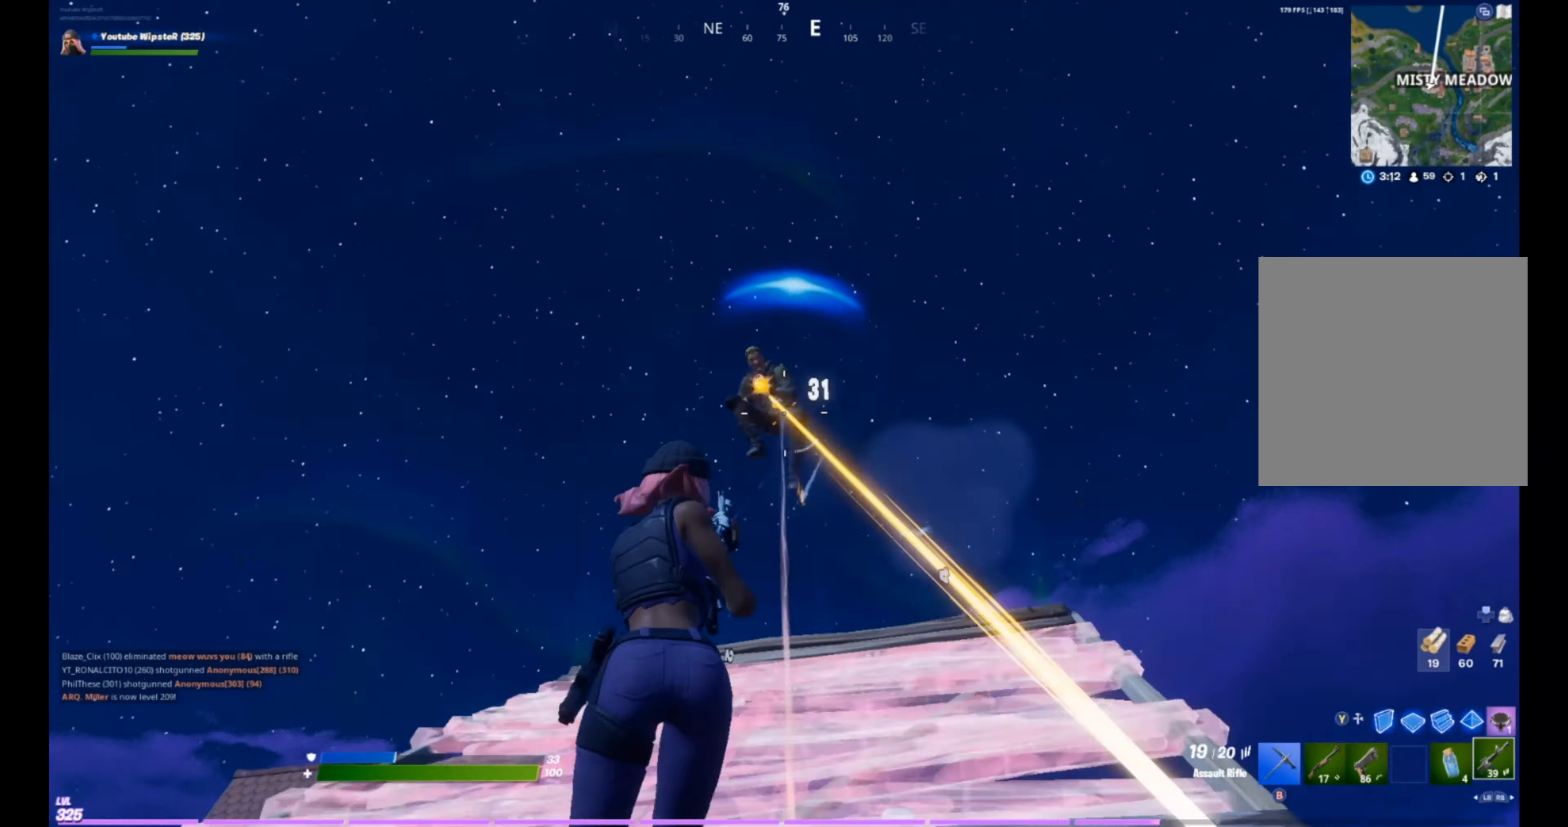
{"buttons": ["R1"], "left_stick": "up", "right_stick": "down-right", "events": [[134, "left_stick", "up-left"], [334, "right_stick", "down-right"], [434, "R1", "down"], [434, "R2", "up"], [467, "left_stick", "up"]]}
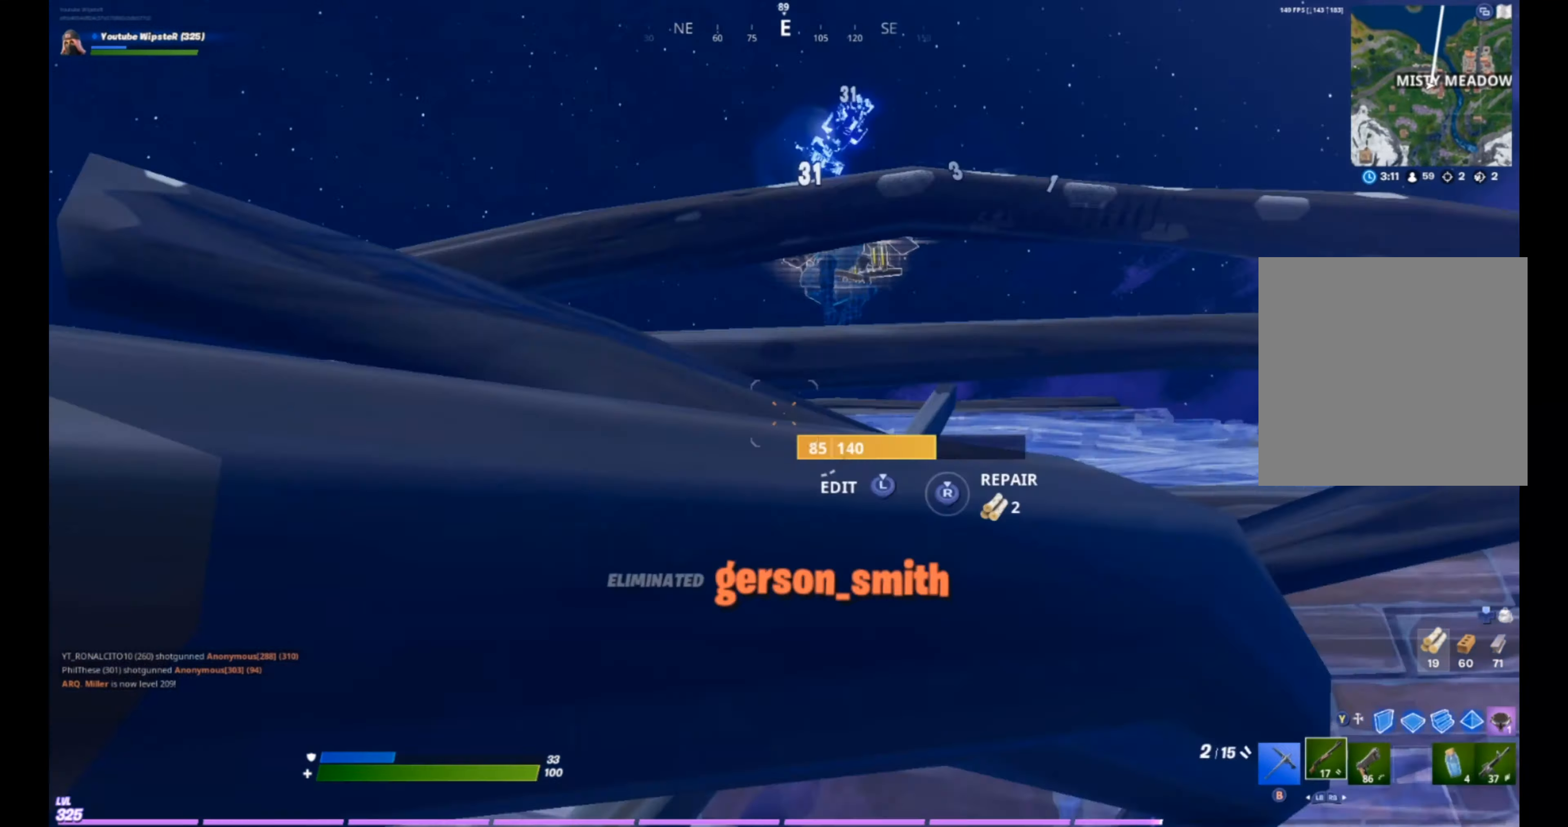
{"buttons": [], "left_stick": "down-right", "right_stick": "up-right", "events": [[34, "R1", "up"], [34, "right_stick", "right"], [67, "left_stick", "up-right"], [134, "right_stick", "center"], [267, "left_stick", "right"], [400, "right_stick", "up-right"], [467, "left_stick", "down-right"]]}
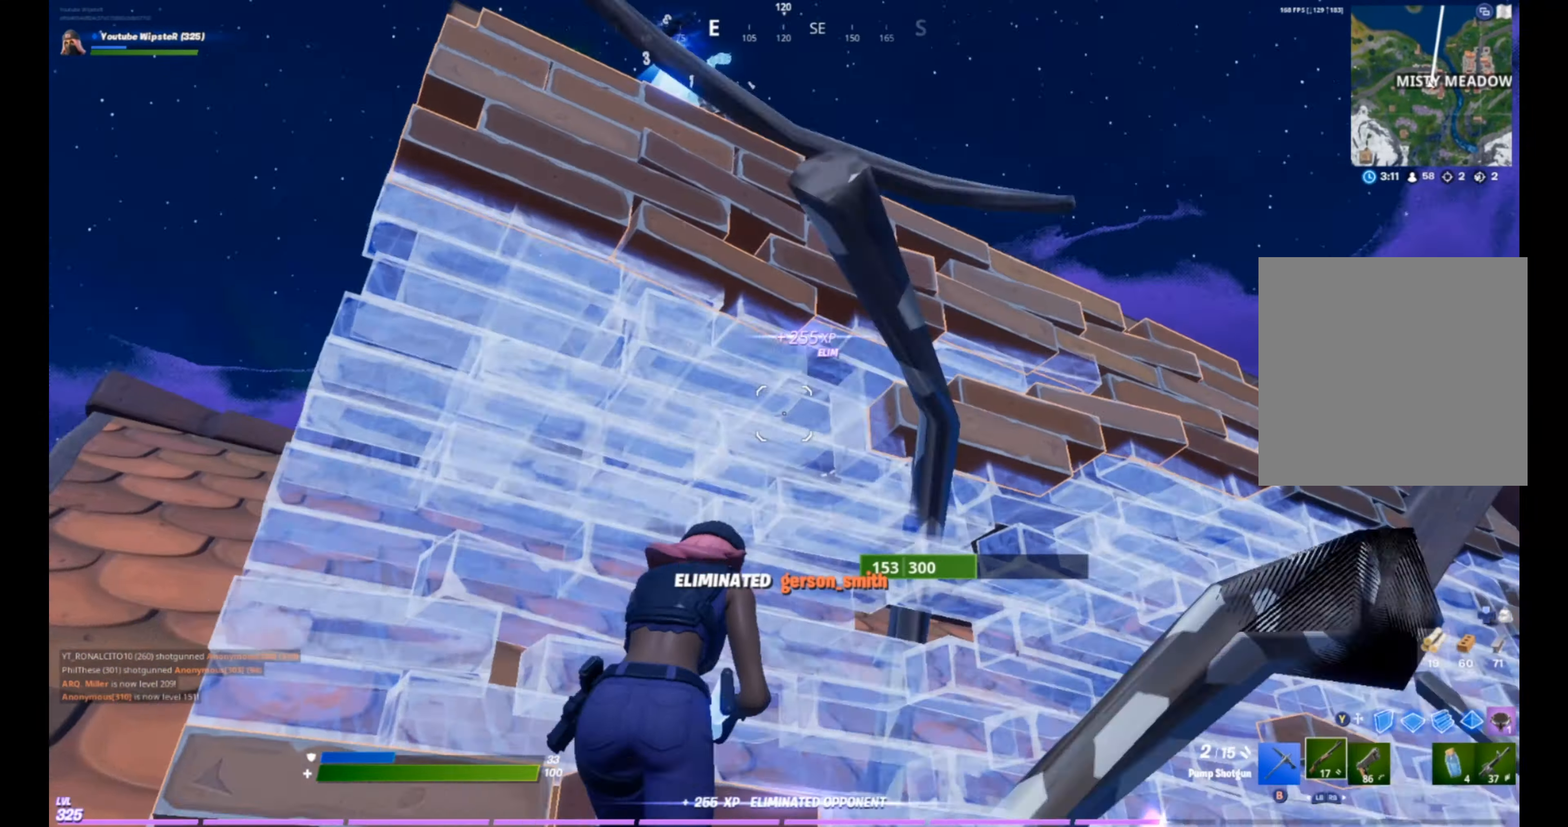
{"buttons": [], "left_stick": "right", "right_stick": "down", "events": [[34, "right_stick", "center"], [300, "A", "down"], [300, "right_stick", "down"], [434, "A", "up"], [500, "left_stick", "right"]]}
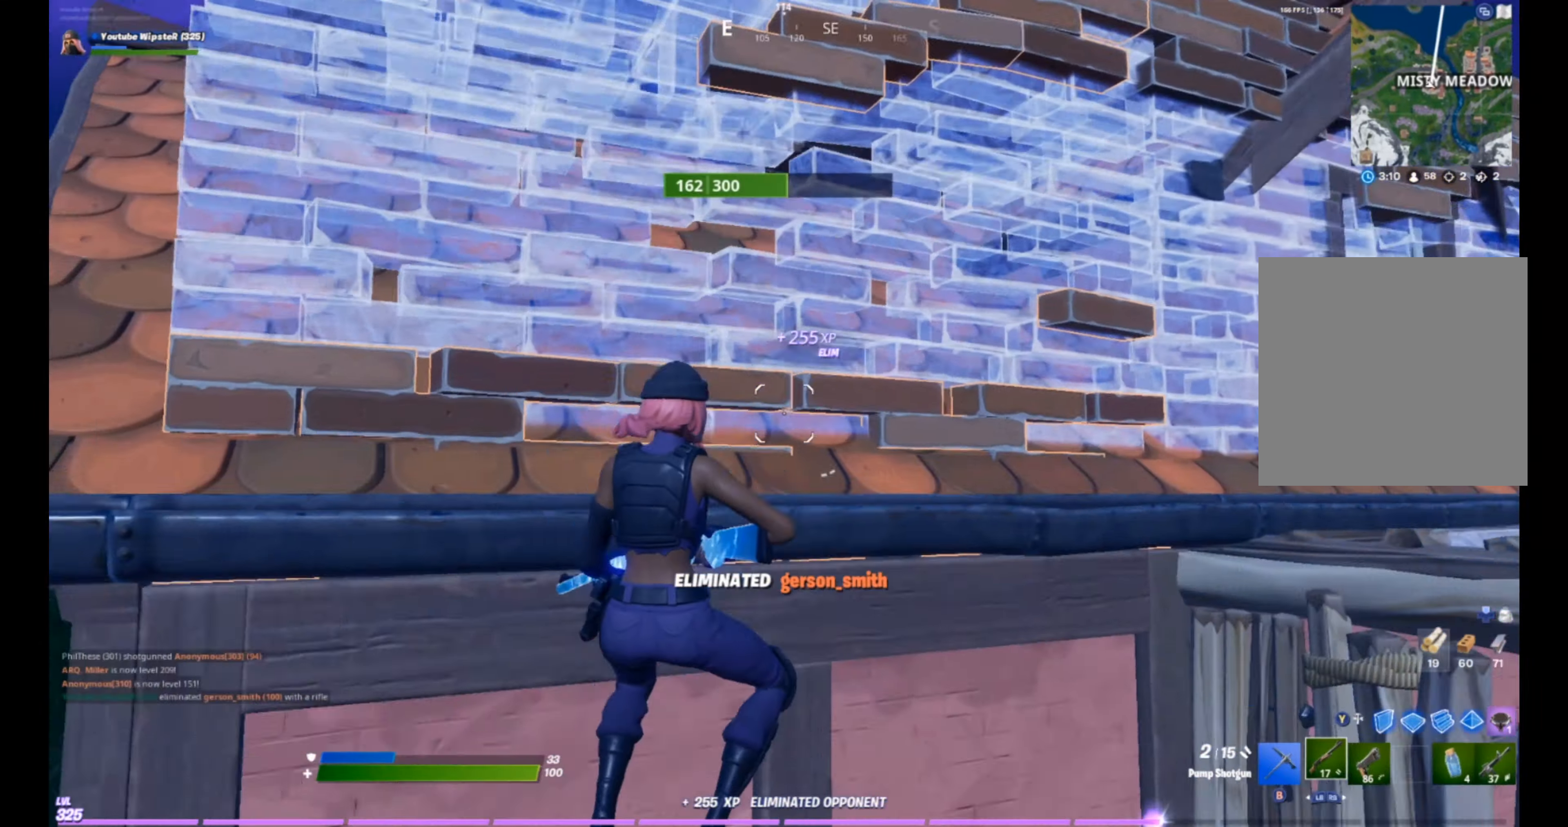
{"buttons": ["Y"], "left_stick": "left", "right_stick": "center", "events": [[34, "right_stick", "down-left"], [67, "Y", "down"], [134, "Y", "up"], [134, "right_stick", "center"], [200, "right_stick", "left"], [400, "right_stick", "center"], [434, "Y", "down"], [434, "left_stick", "left"]]}
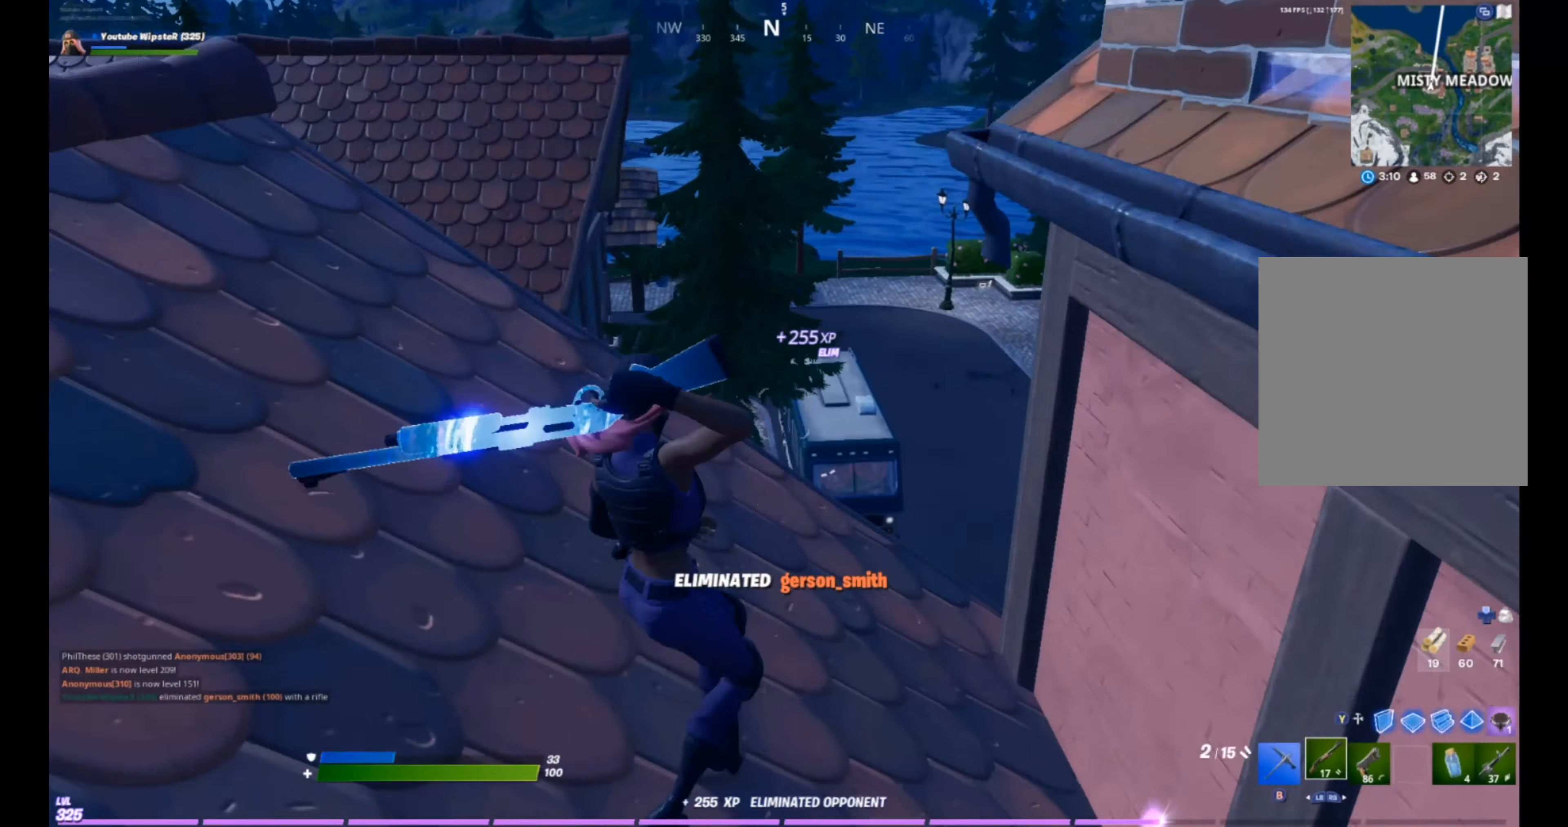
{"buttons": [], "left_stick": "up-left", "right_stick": "center", "events": [[34, "Y", "up"], [200, "left_stick", "up-left"]]}
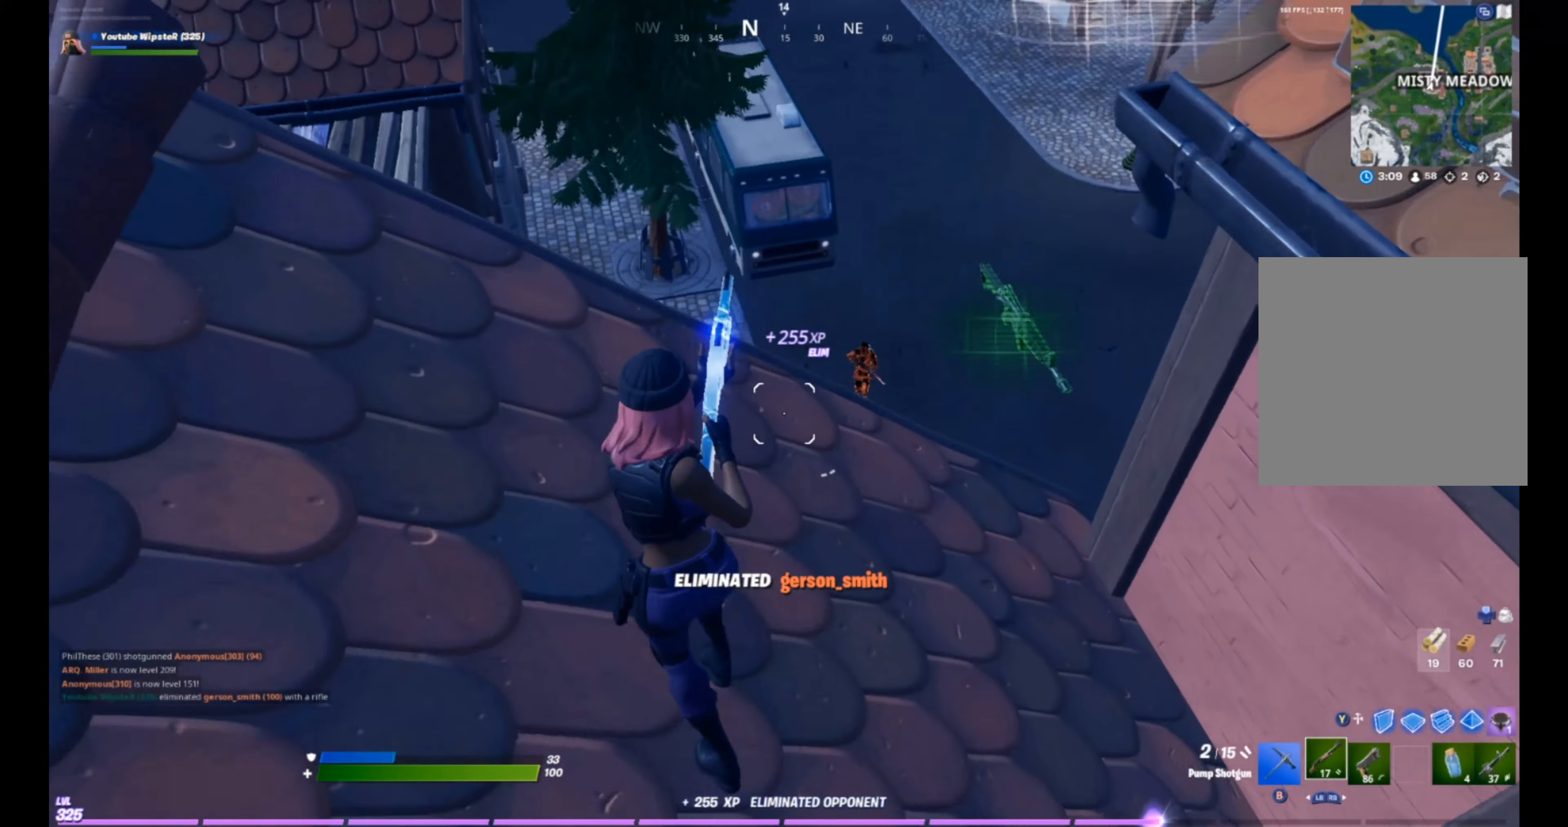
{"buttons": [], "left_stick": "up-right", "right_stick": "center", "events": [[267, "left_stick", "up"], [467, "left_stick", "up-right"]]}
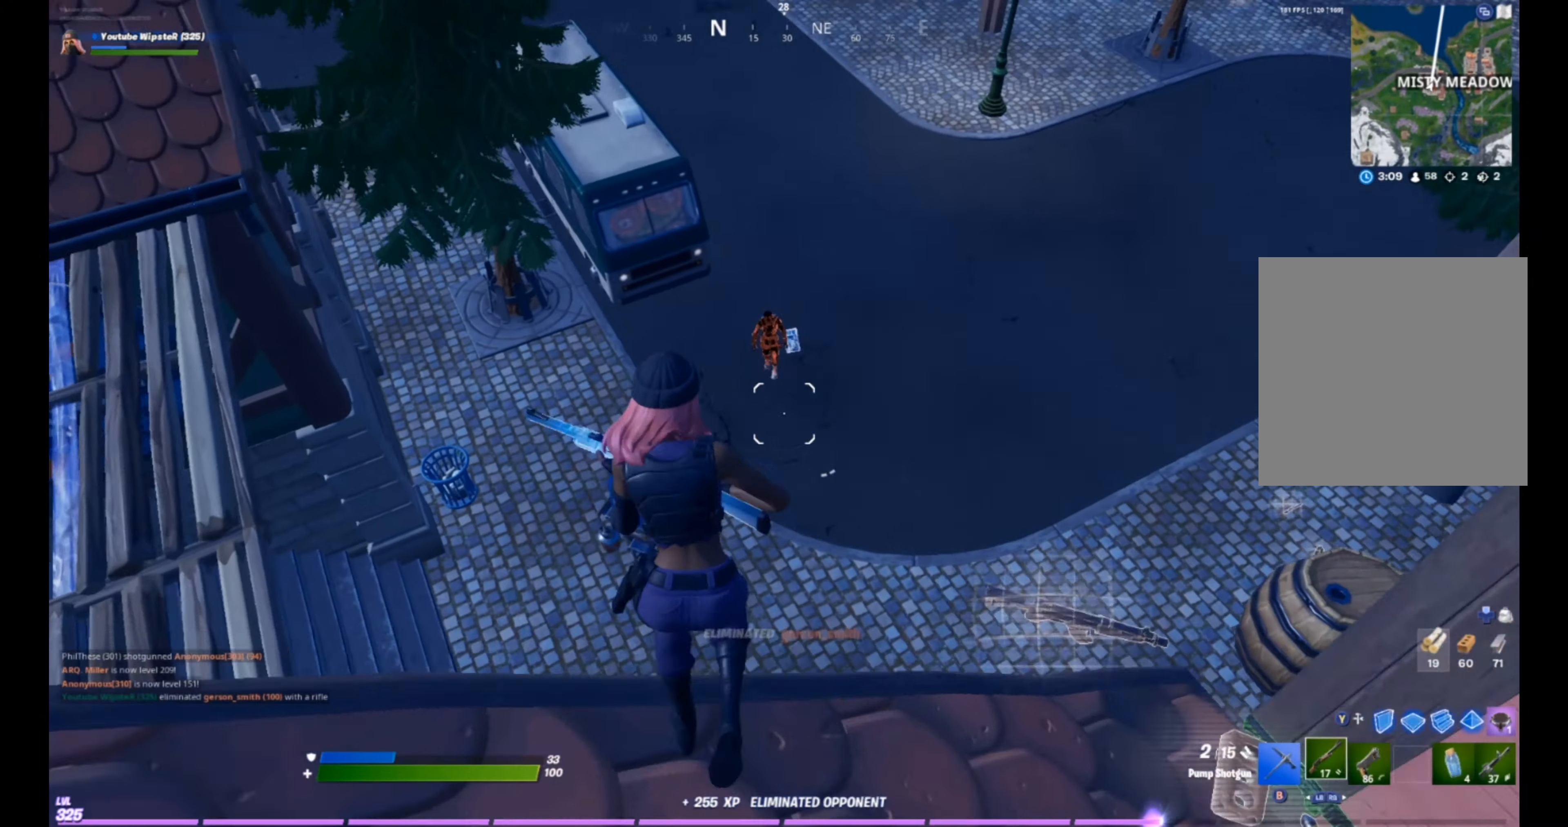
{"buttons": ["R1", "R2"], "left_stick": "up-right", "right_stick": "center", "events": [[400, "R2", "down"], [500, "R1", "down"]]}
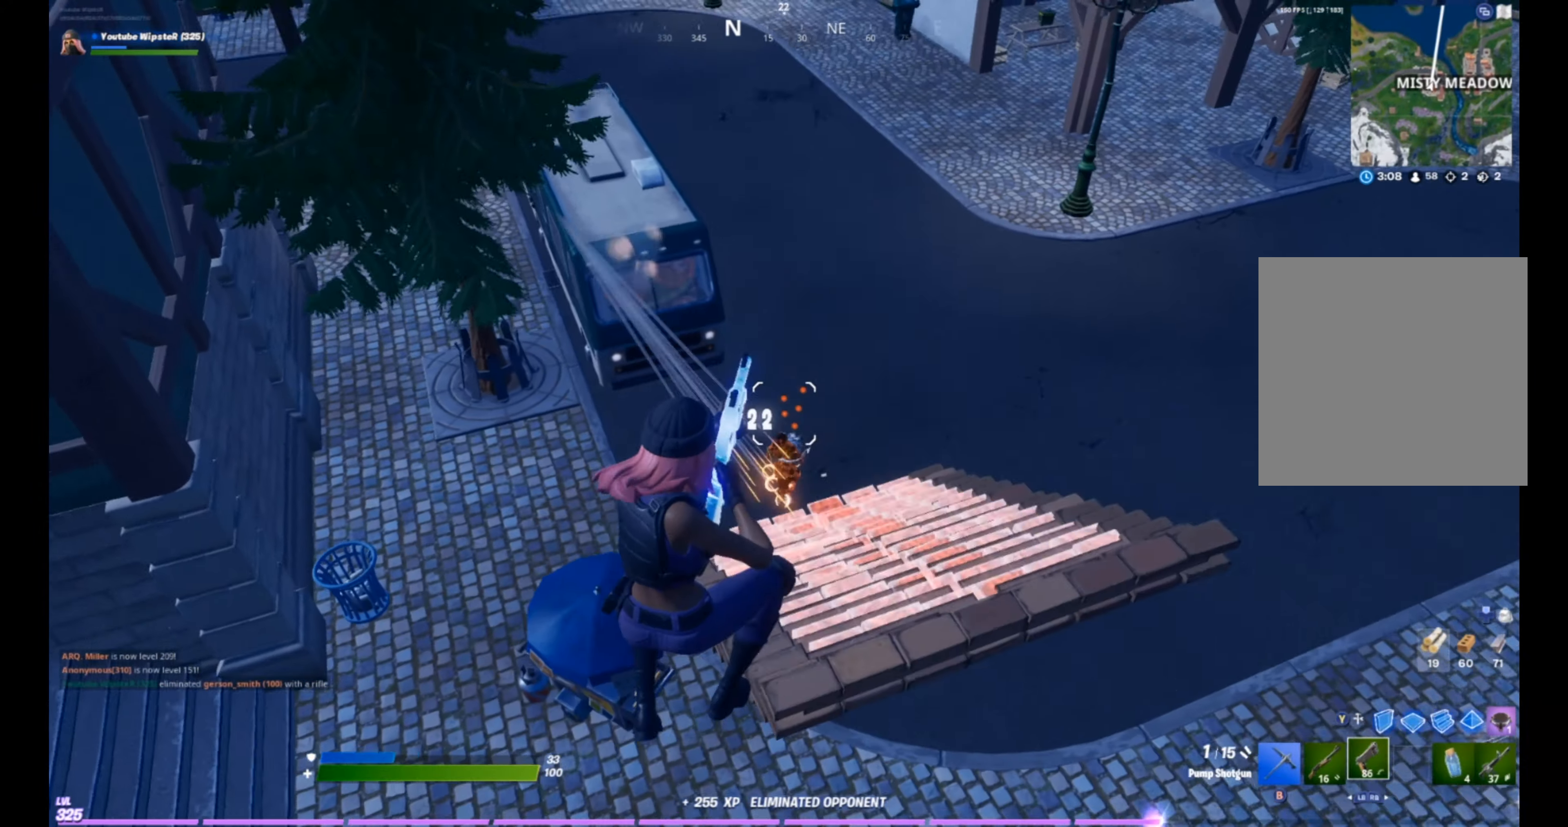
{"buttons": [], "left_stick": "right", "right_stick": "center", "events": [[34, "R2", "up"], [100, "R1", "up"], [200, "right_stick", "up"], [267, "left_stick", "right"], [500, "right_stick", "center"]]}
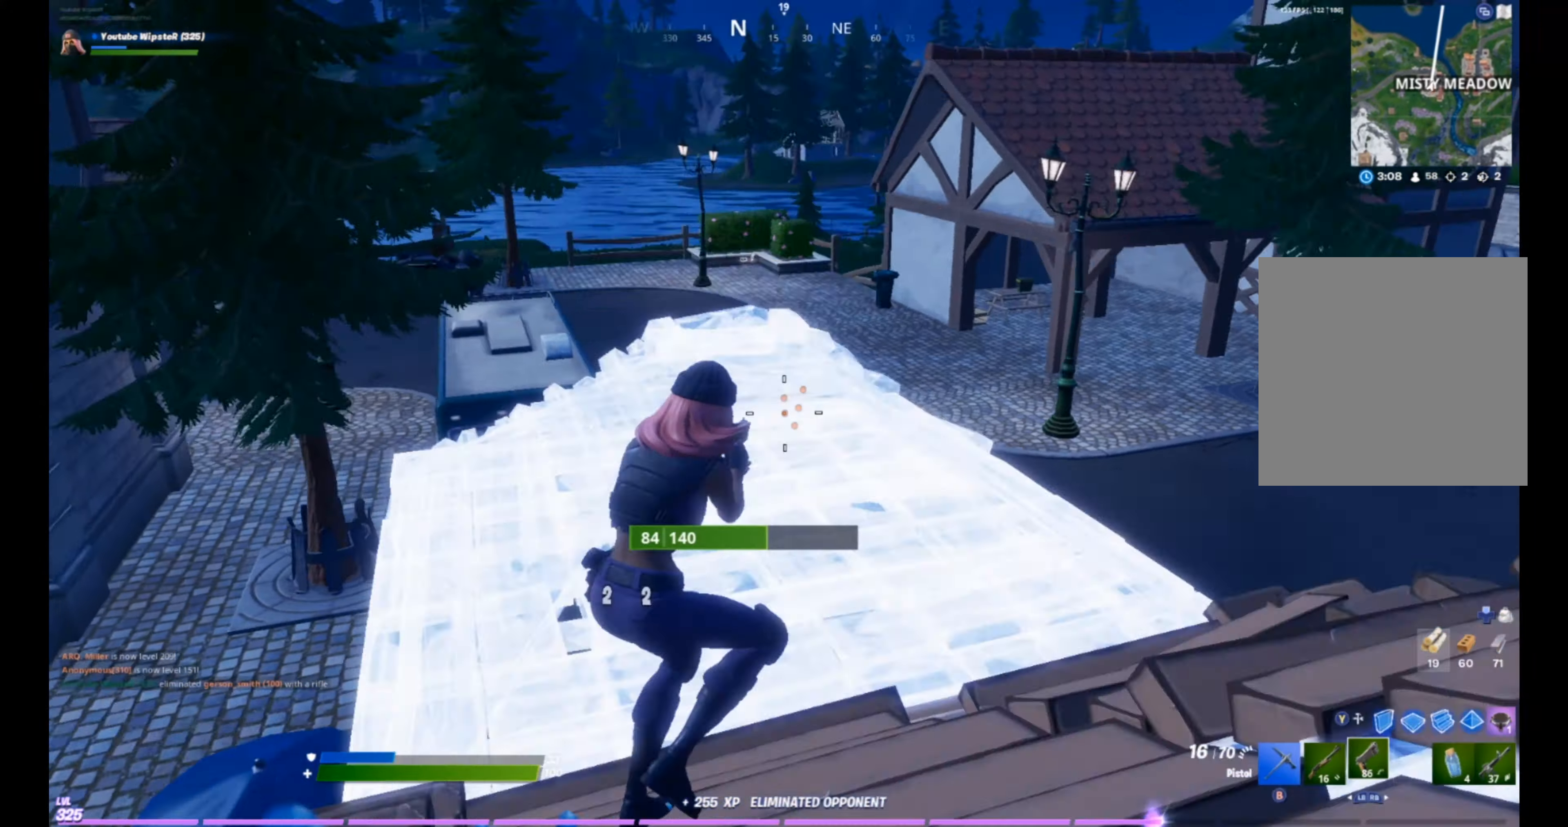
{"buttons": [], "left_stick": "up-right", "right_stick": "center", "events": [[34, "R2", "down"], [134, "right_stick", "down"], [167, "R2", "up"], [167, "left_stick", "up"], [234, "R2", "down"], [234, "right_stick", "center"], [300, "left_stick", "up-right"], [467, "R2", "up"]]}
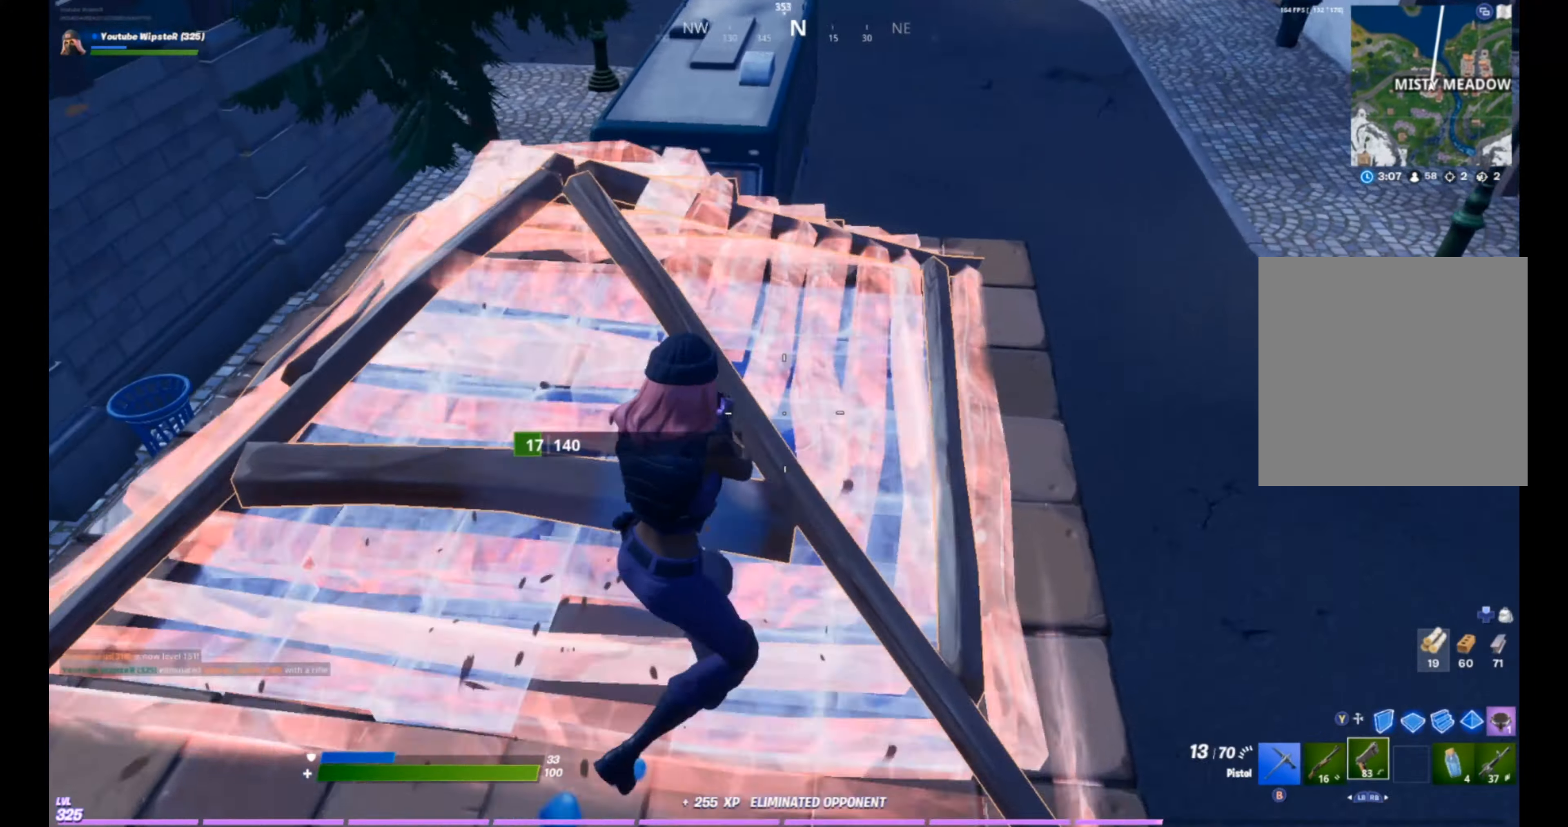
{"buttons": [], "left_stick": "up", "right_stick": "center", "events": [[34, "R2", "down"], [134, "R2", "up"], [234, "L1", "down"], [267, "left_stick", "up"], [367, "L1", "up"]]}
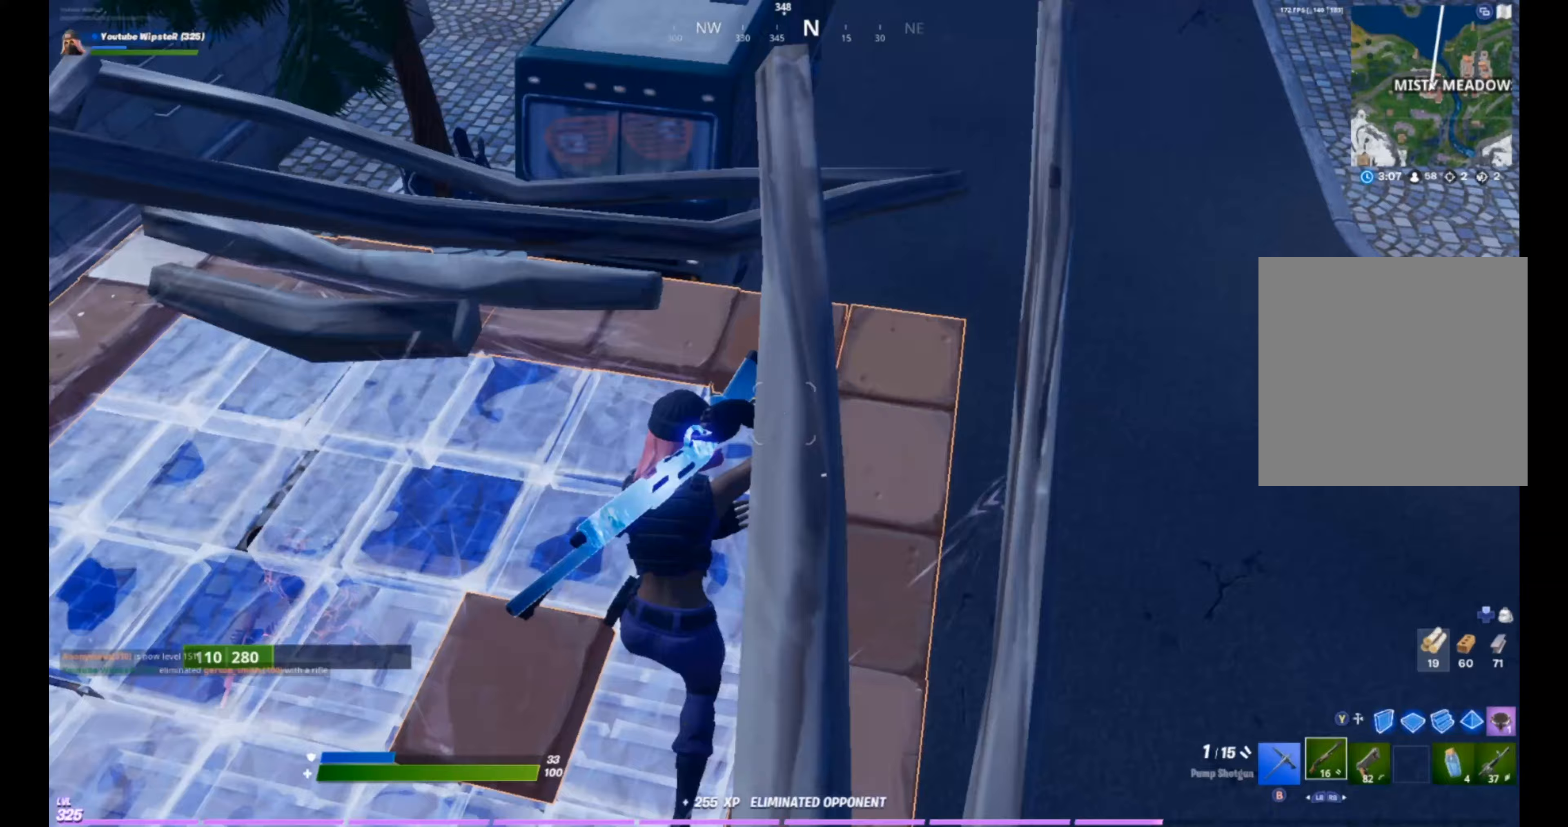
{"buttons": [], "left_stick": "up-right", "right_stick": "left", "events": [[100, "Y", "down"], [200, "L2", "down"], [200, "Y", "up"], [300, "Y", "down"], [333, "left_stick", "up-right"], [333, "right_stick", "left"], [367, "L2", "up"], [367, "Y", "up"]]}
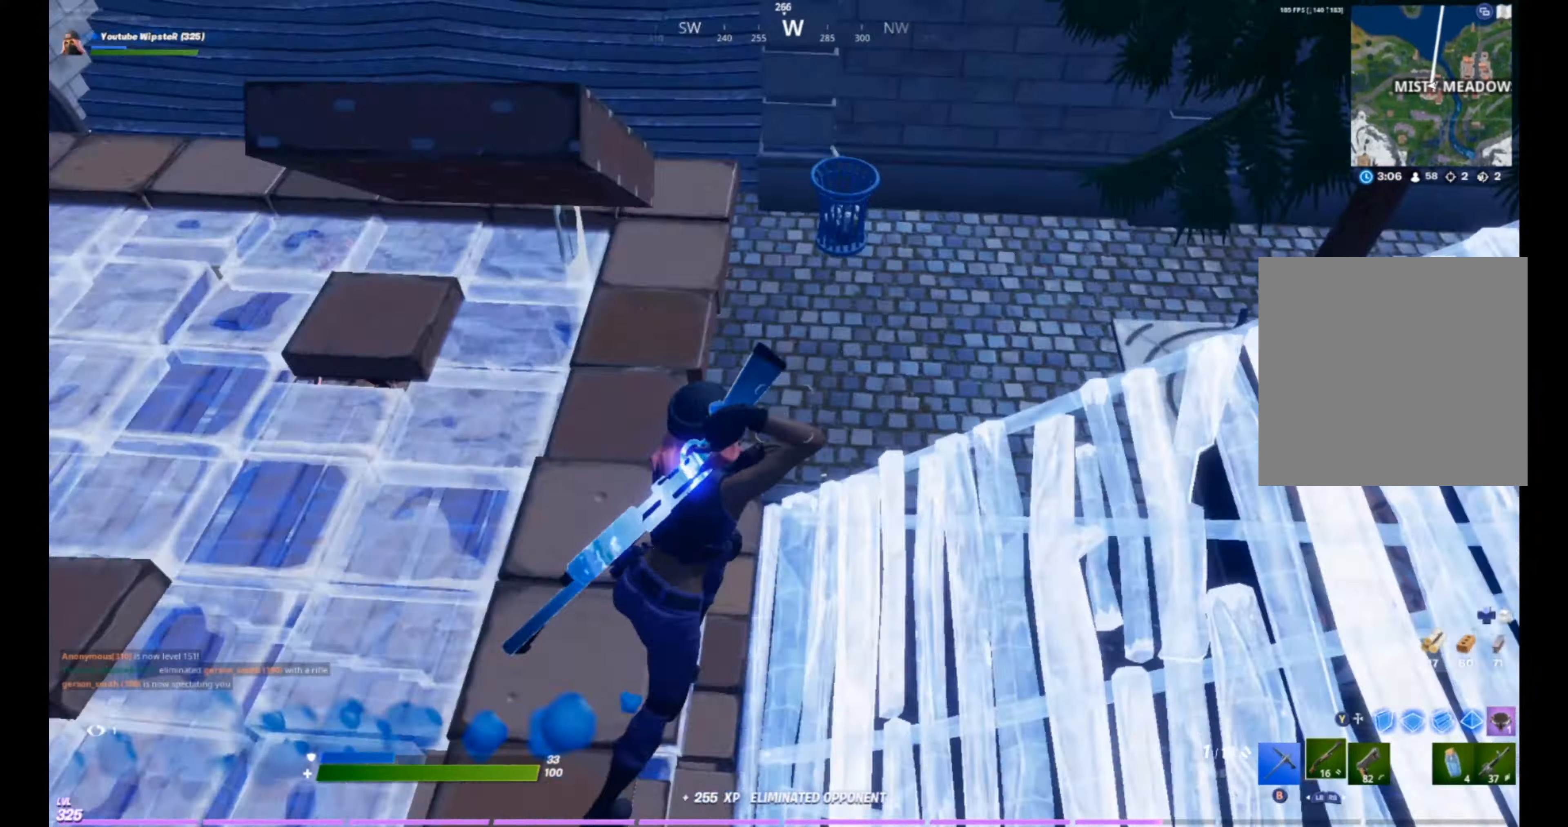
{"buttons": ["Y"], "left_stick": "up-right", "right_stick": "up", "events": [[33, "left_stick", "right"], [167, "right_stick", "up-left"], [233, "Y", "down"], [300, "Y", "up"], [333, "right_stick", "center"], [367, "R2", "down"], [467, "Y", "down"], [467, "right_stick", "up"], [500, "R2", "up"], [500, "left_stick", "up-right"]]}
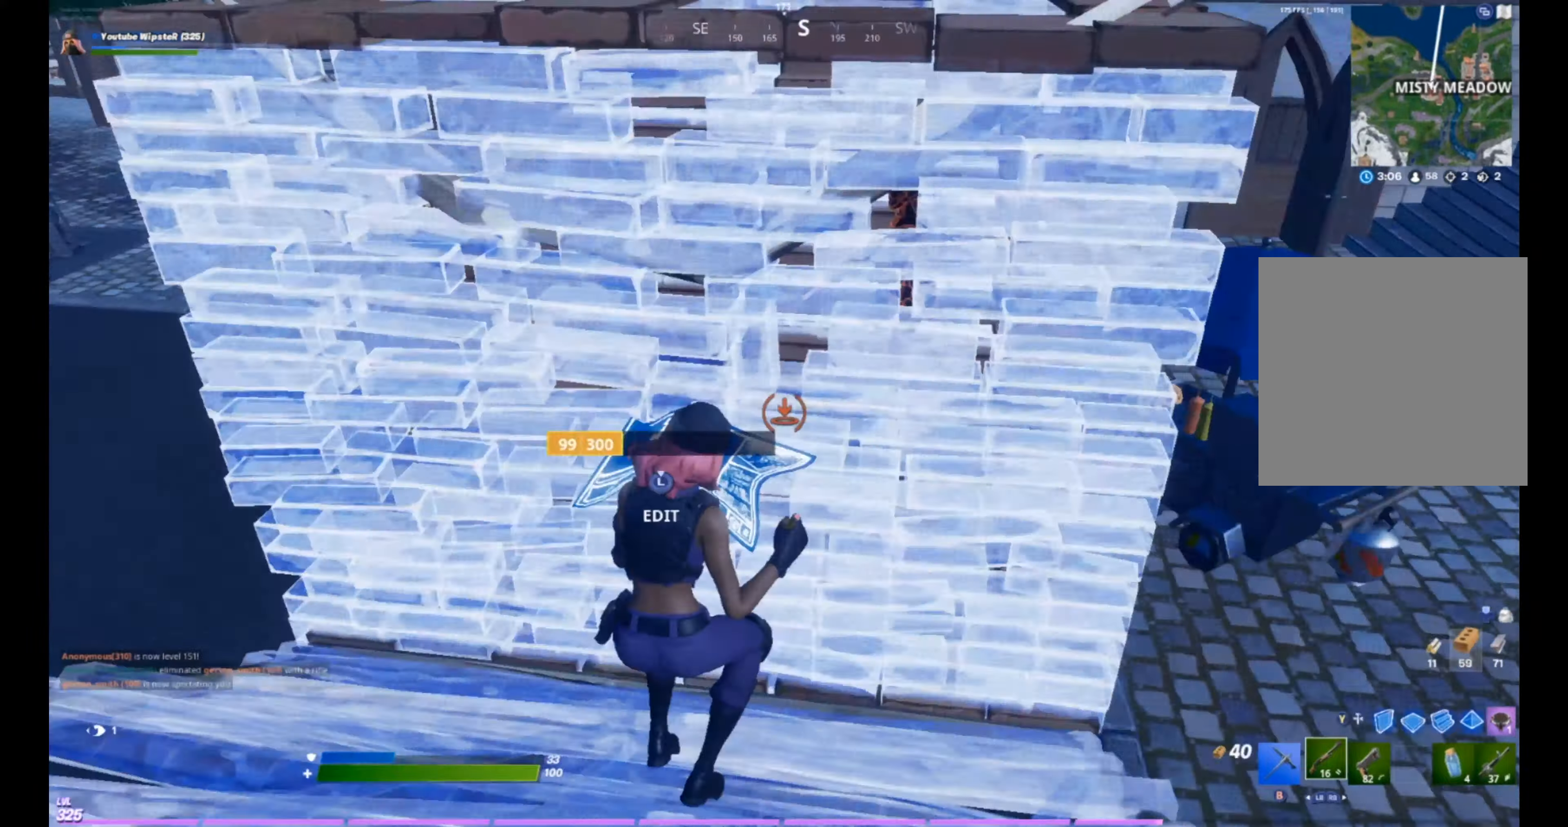
{"buttons": [], "left_stick": "up-right", "right_stick": "up-left", "events": [[33, "Y", "up"], [100, "right_stick", "center"], [200, "right_stick", "down-left"], [233, "L3", "down"], [233, "left_stick", "up"], [333, "R2", "down"], [367, "left_stick", "up-right"], [367, "right_stick", "up-right"], [433, "L3", "up"], [467, "R2", "up"], [467, "right_stick", "up-left"]]}
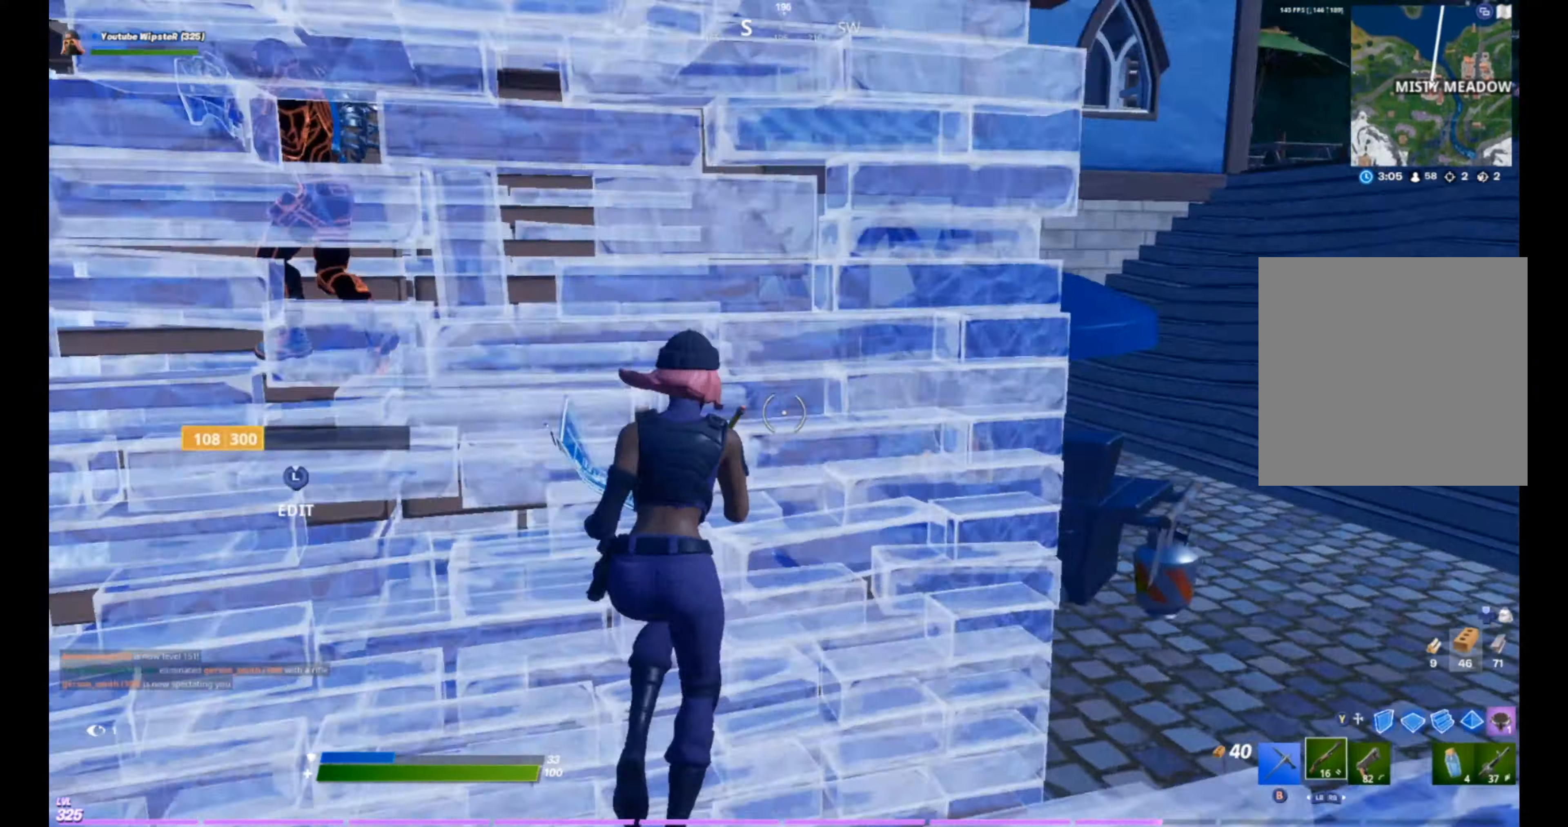
{"buttons": ["R2"], "left_stick": "left", "right_stick": "up-left", "events": [[67, "right_stick", "center"], [133, "left_stick", "center"], [200, "left_stick", "left"], [233, "right_stick", "up-left"], [500, "R2", "down"]]}
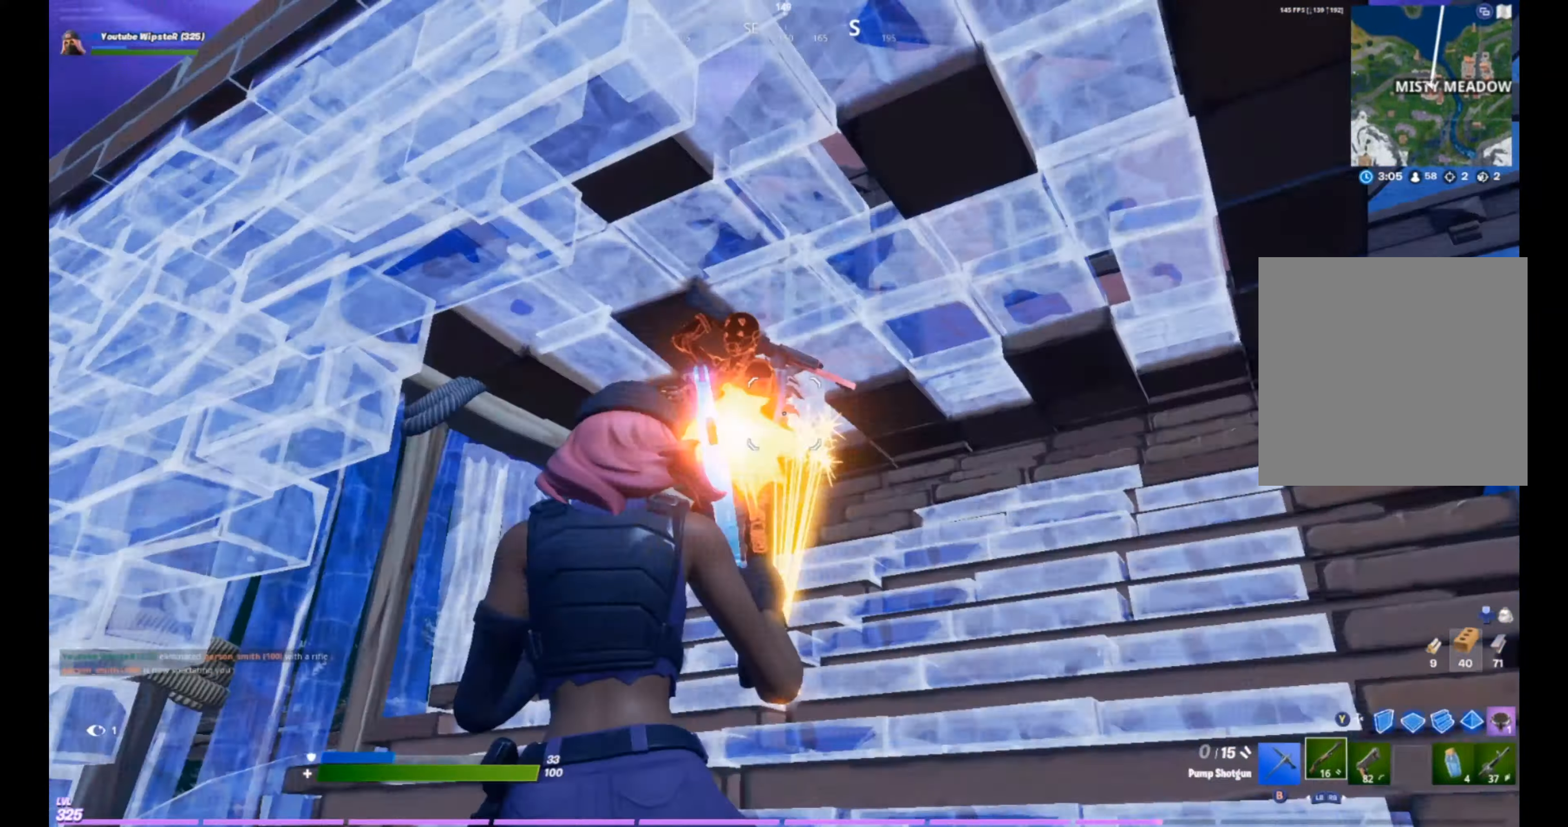
{"buttons": ["R2"], "left_stick": "down-right", "right_stick": "right", "events": [[33, "right_stick", "center"], [67, "left_stick", "up-right"], [100, "L1", "down"], [100, "R2", "up"], [167, "left_stick", "right"], [167, "right_stick", "down"], [200, "L1", "up"], [300, "right_stick", "center"], [367, "R2", "down"], [400, "right_stick", "right"], [433, "left_stick", "down-right"]]}